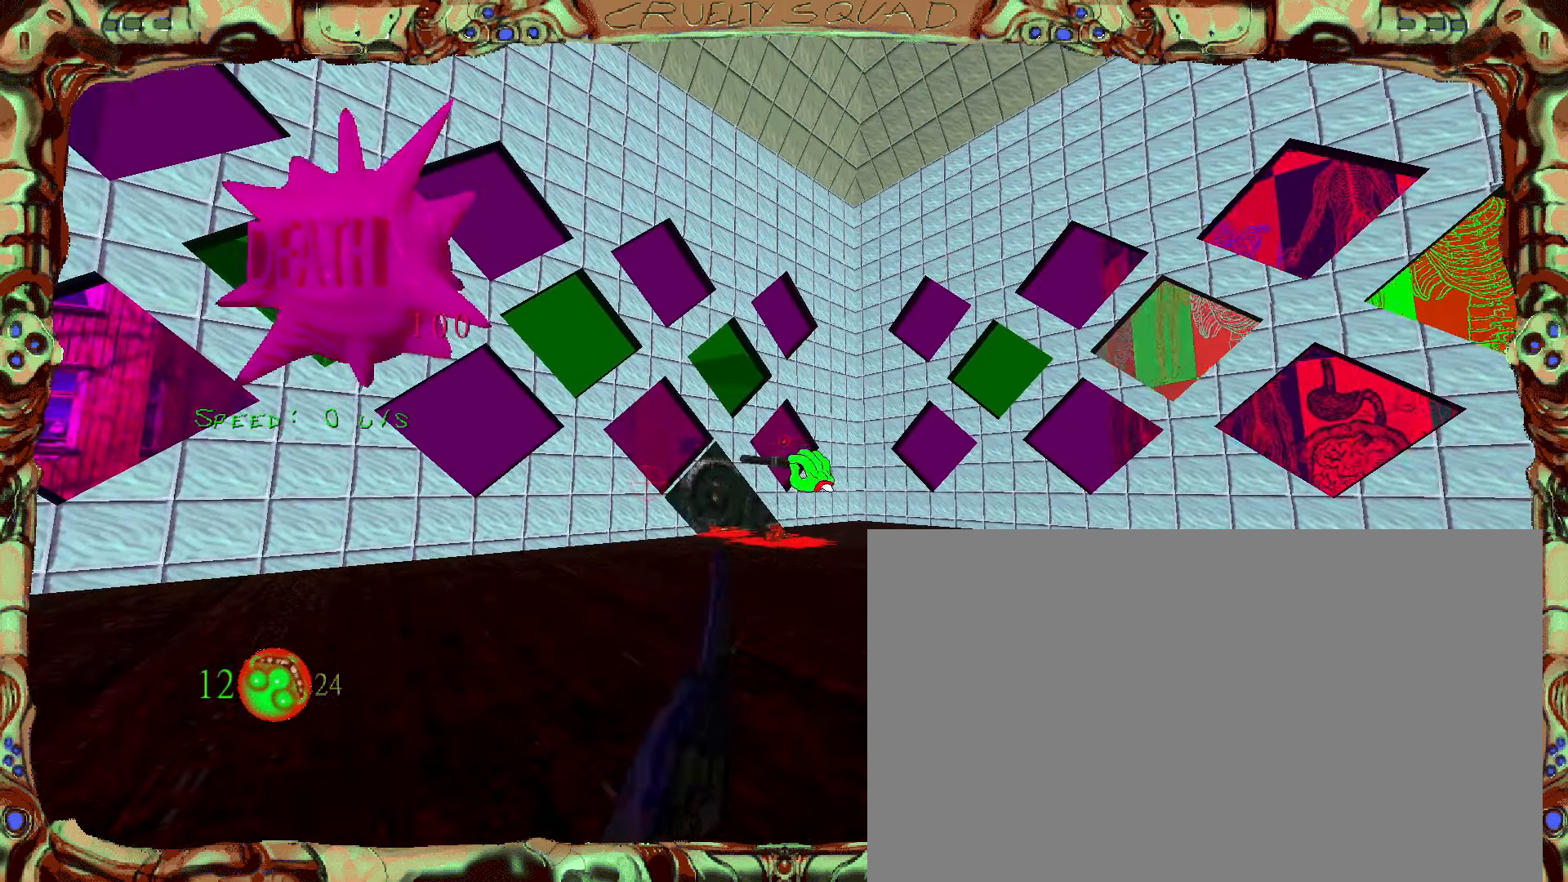
Gameplay with keyboard and mouse; each line is a JSON object with the keys and mouse buttons held at the frame after it. "events" lists presses ("down") and releases ("up") of "a", "ctrl", "d", "e", "f", "q", "r", "s", "shift", "space", "tab", "w", "mouse_left", "mouse_wheel", "mouse_right", "mouse_mb4" and "mouse_mb5" between this image and that frame as [ms after this image, input, new state], when the widget could be followed in between. "mouse_left", "mouse_wheel", "mouse_right", "mouse_mb4", "mouse_mb5" = the "left", "wheel", "right", "mb4", "mb5" buttons of the "mouse" list. No other keys are recorded. "wheel" means that the mouse wheel is clicked or scrolled. Mouse movement is not recorded.
{"keys": [], "mouse": [], "events": [[33, "r", "up"]]}
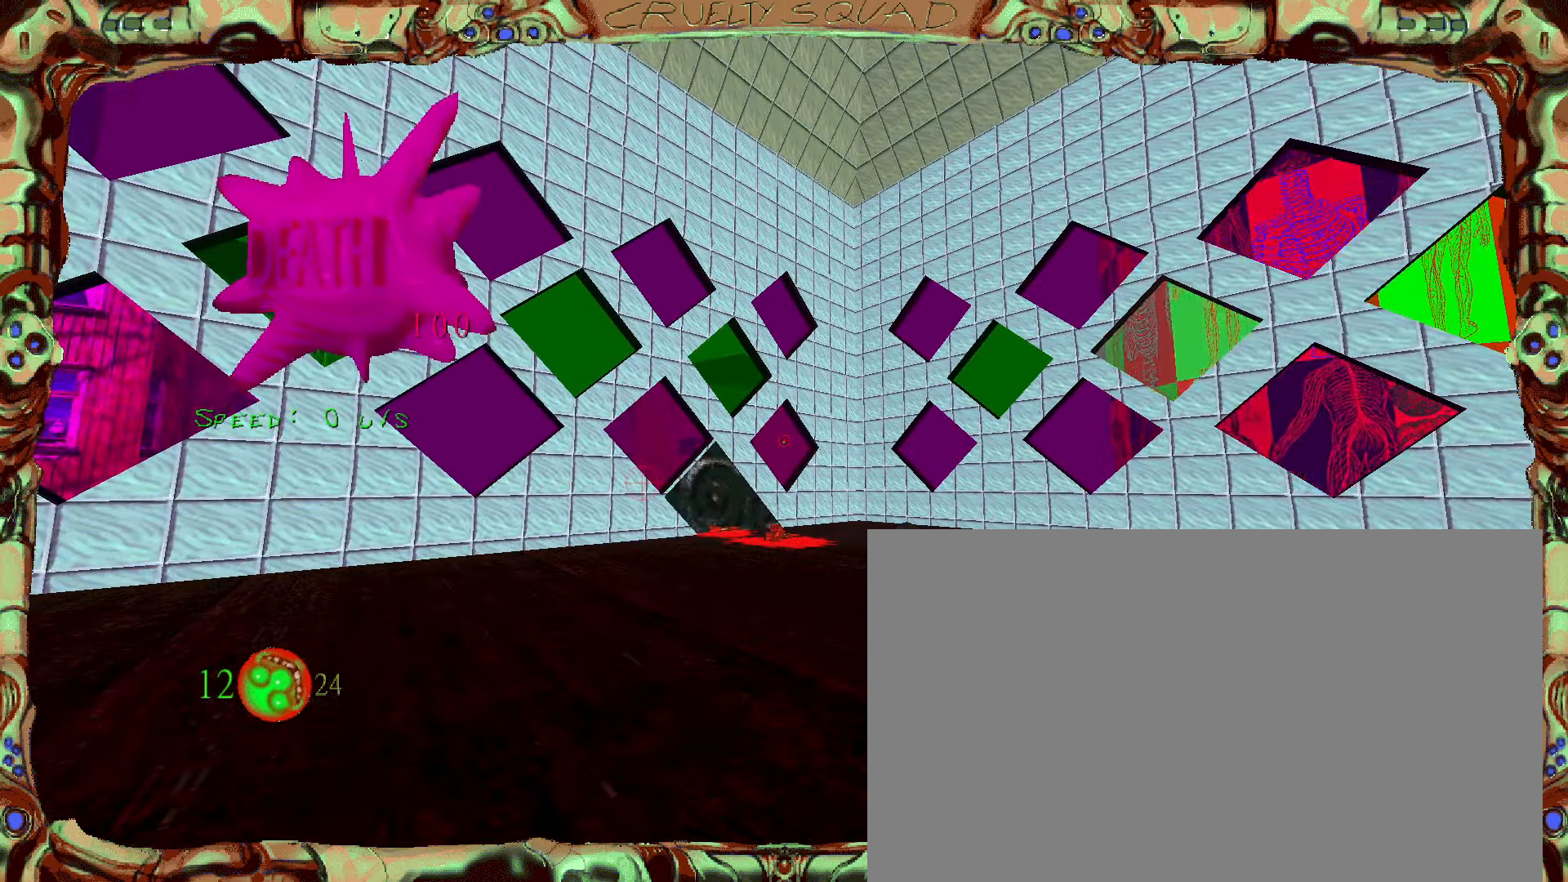
{"keys": [], "mouse": [], "events": [[66, "f", "down"], [133, "f", "up"], [333, "r", "down"], [433, "r", "up"]]}
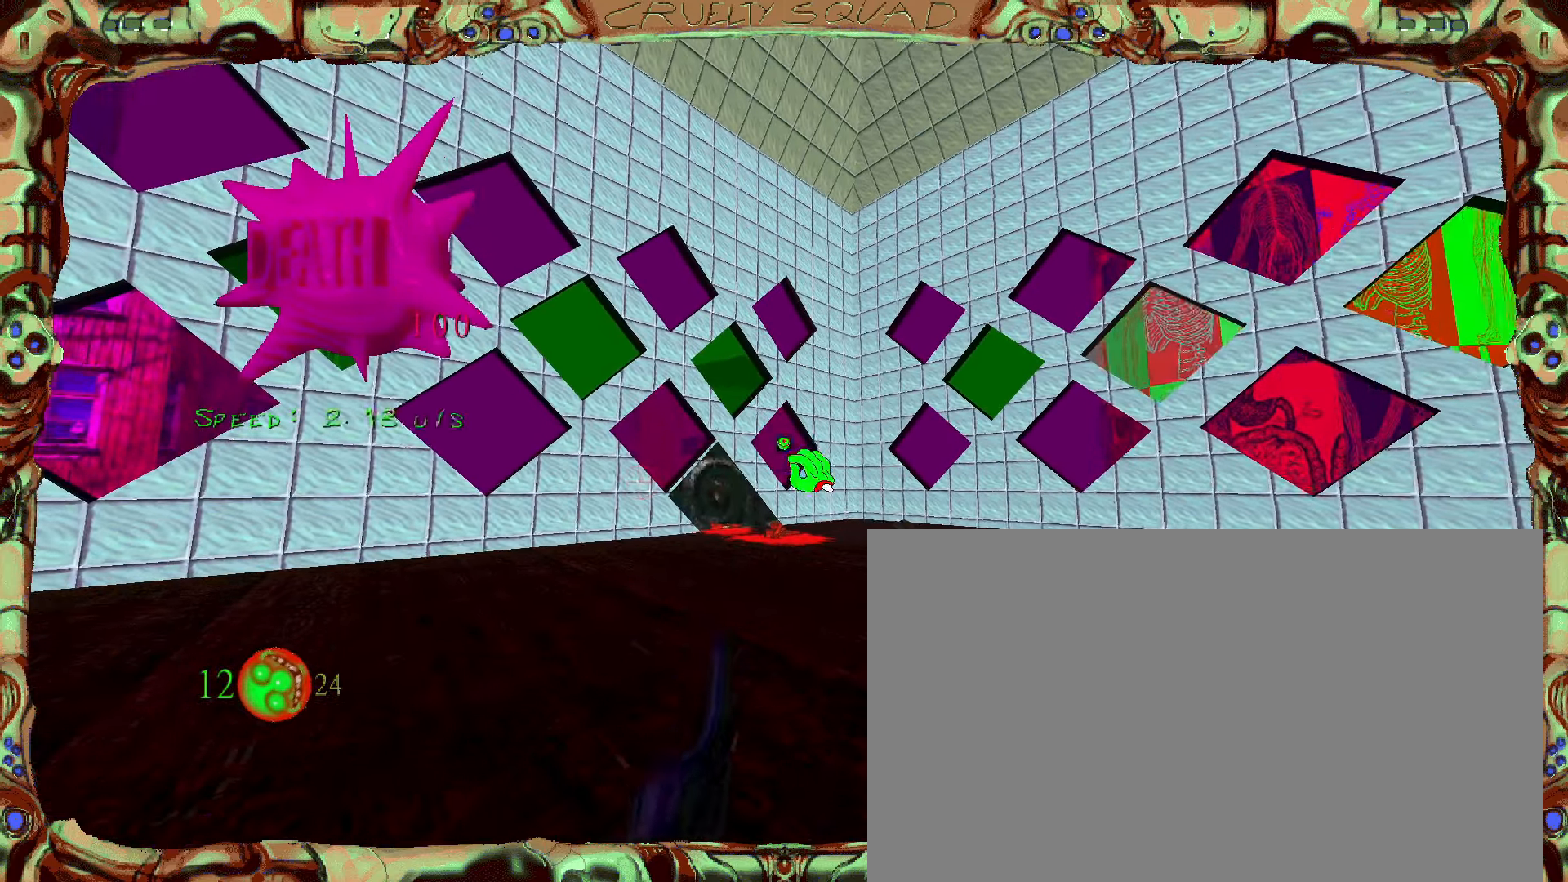
{"keys": [], "mouse": [], "events": []}
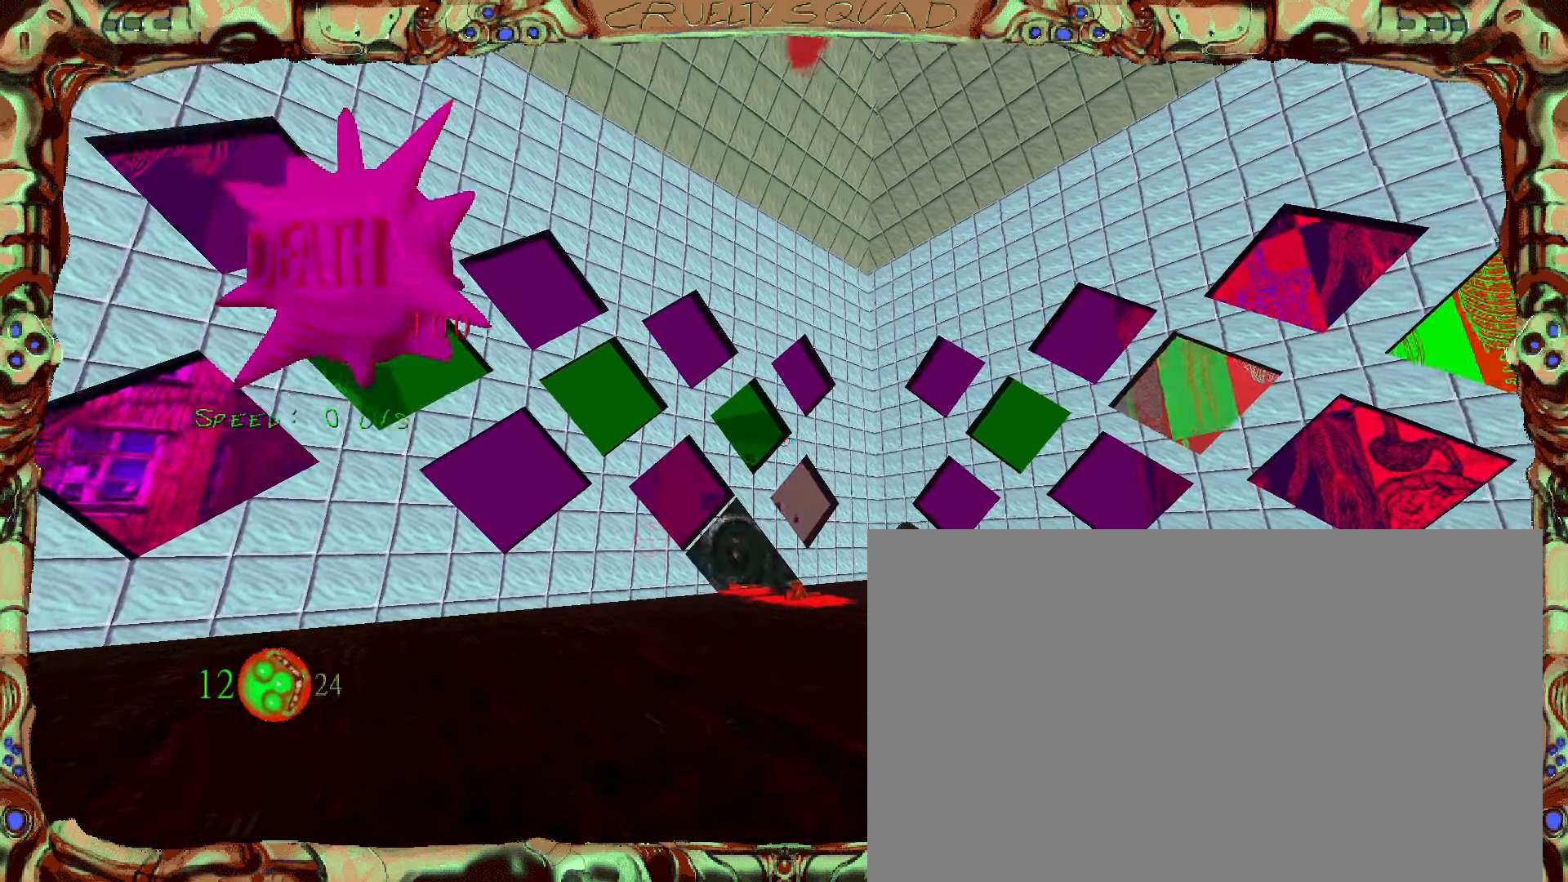
{"keys": [], "mouse": [], "events": [[233, "f", "down"], [316, "f", "up"]]}
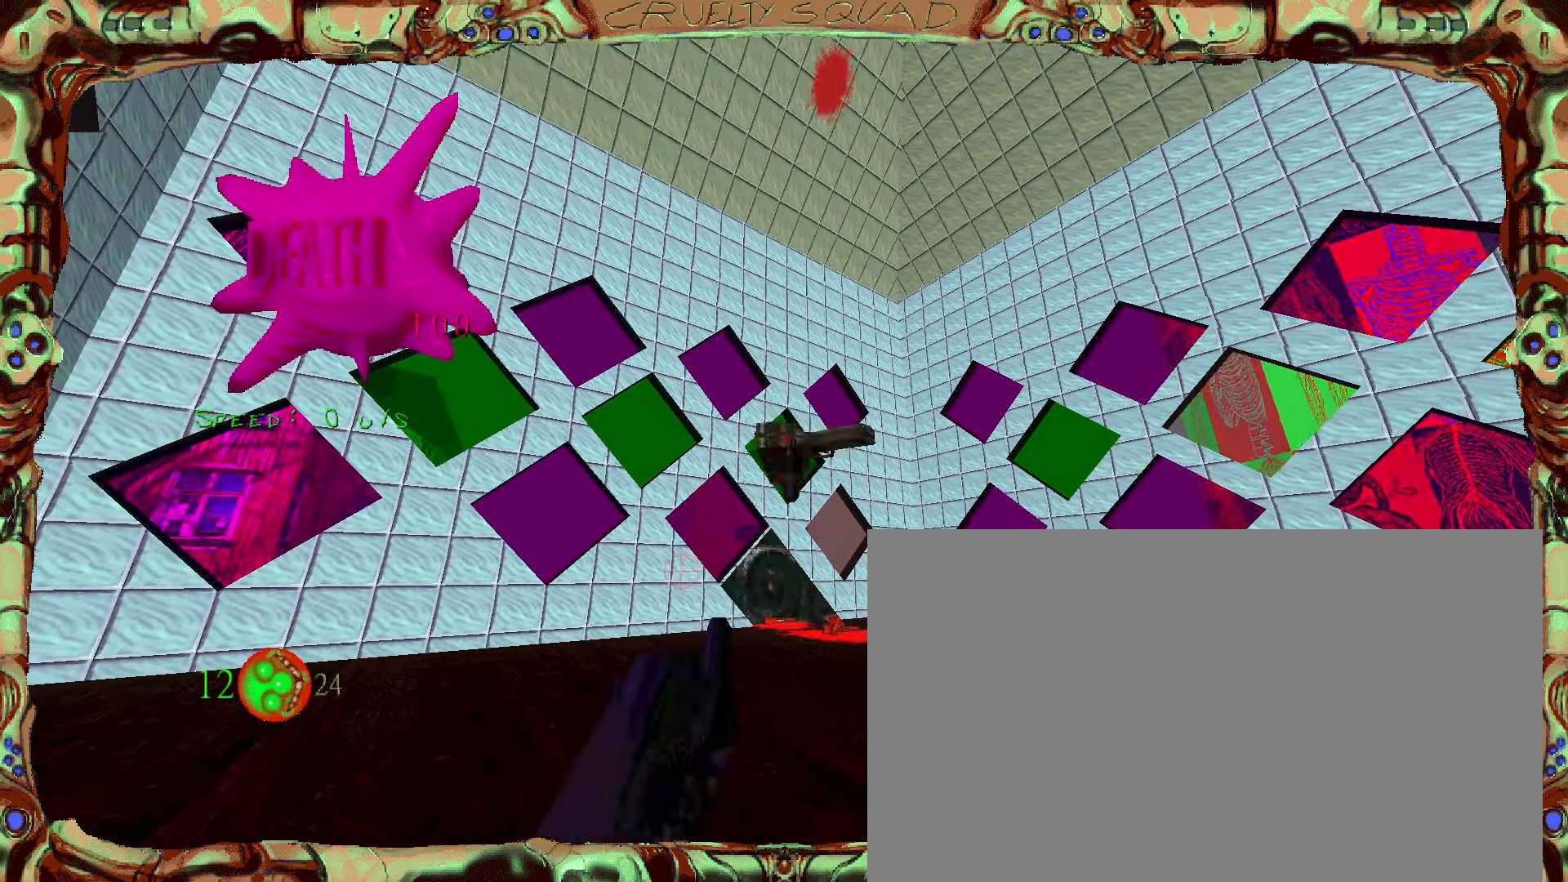
{"keys": [], "mouse": [], "events": [[16, "r", "down"], [100, "r", "up"]]}
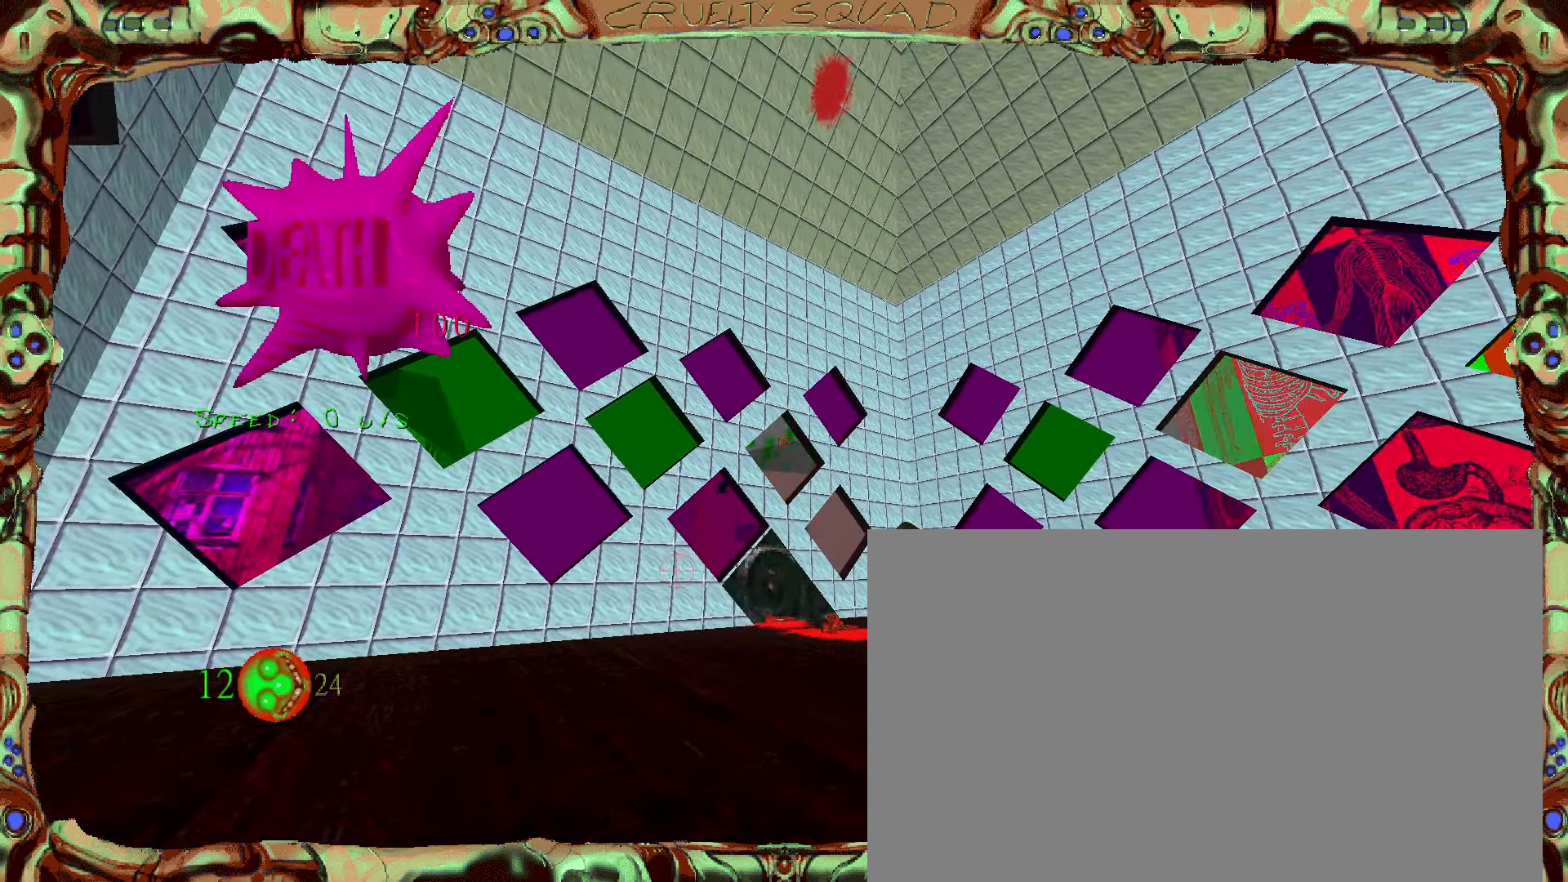
{"keys": [], "mouse": [], "events": []}
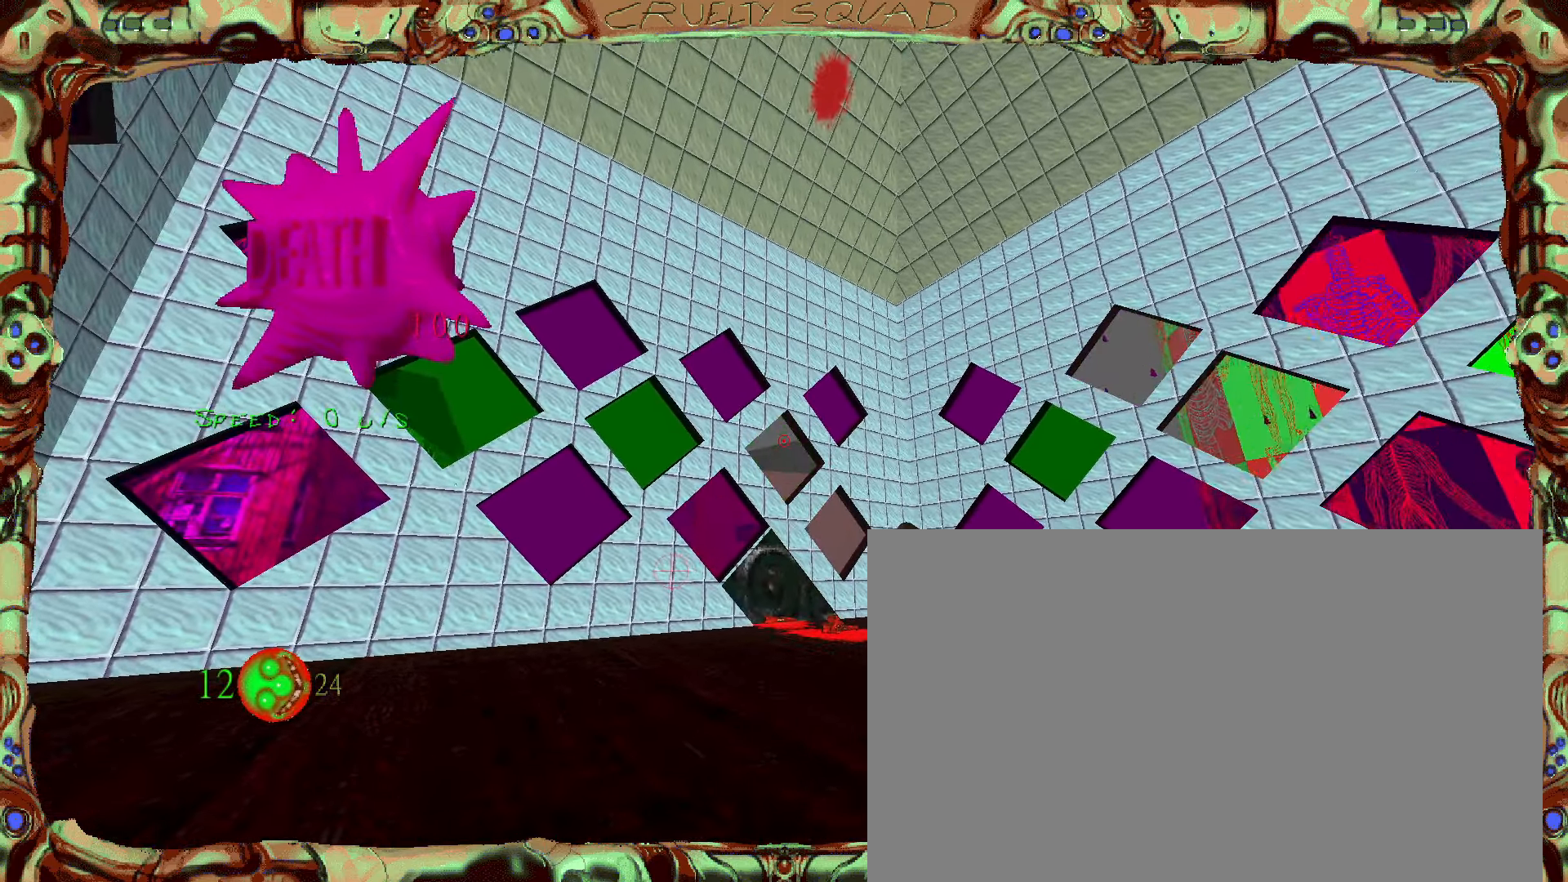
{"keys": [], "mouse": [], "events": []}
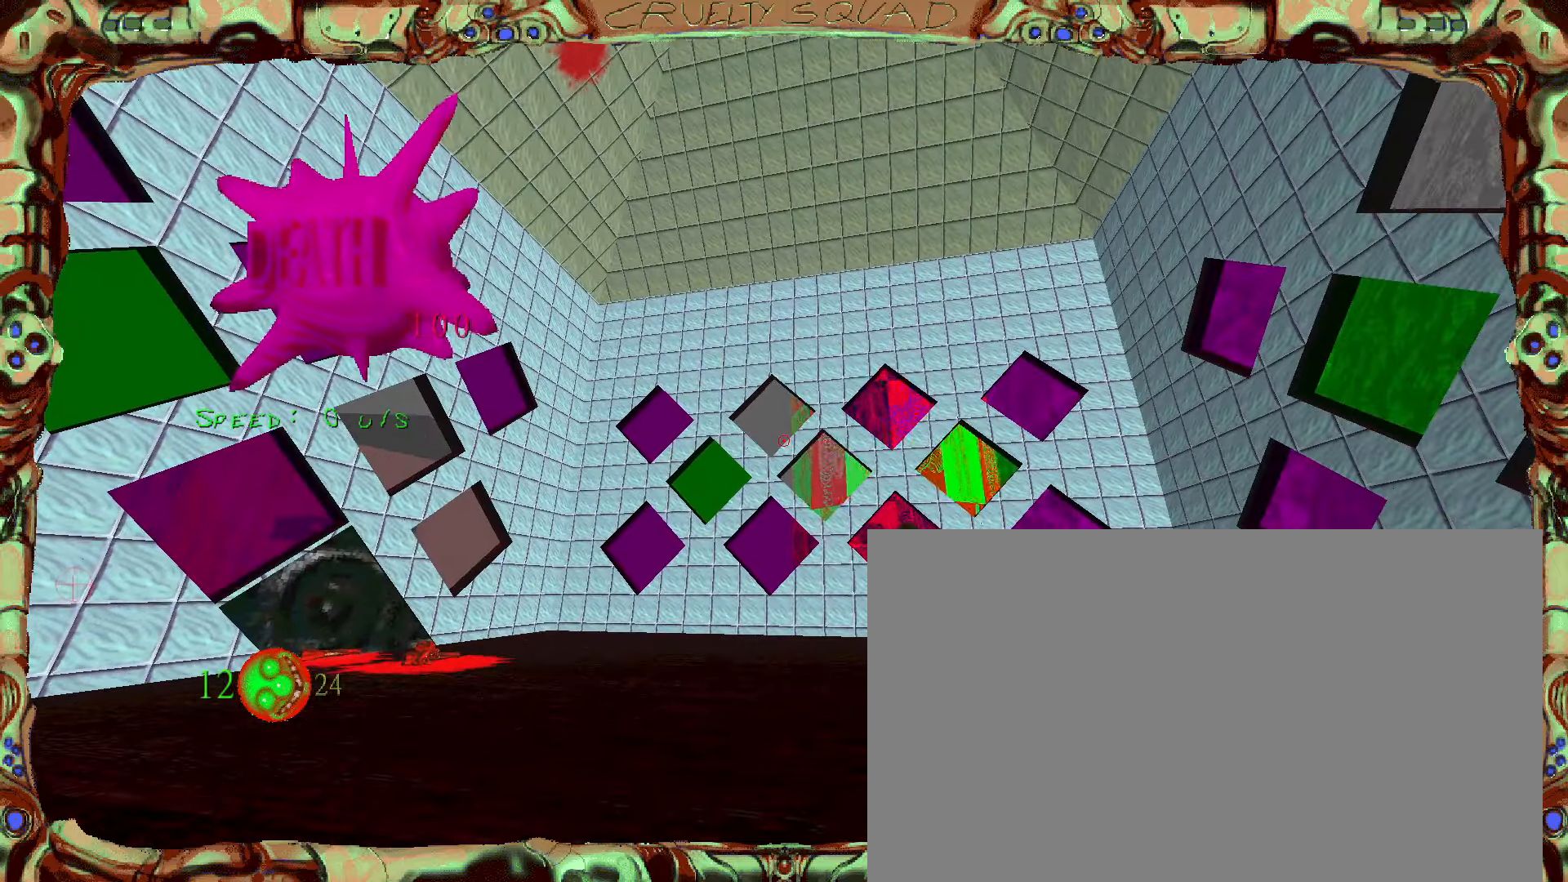
{"keys": ["s"], "mouse": [], "events": [[383, "s", "down"]]}
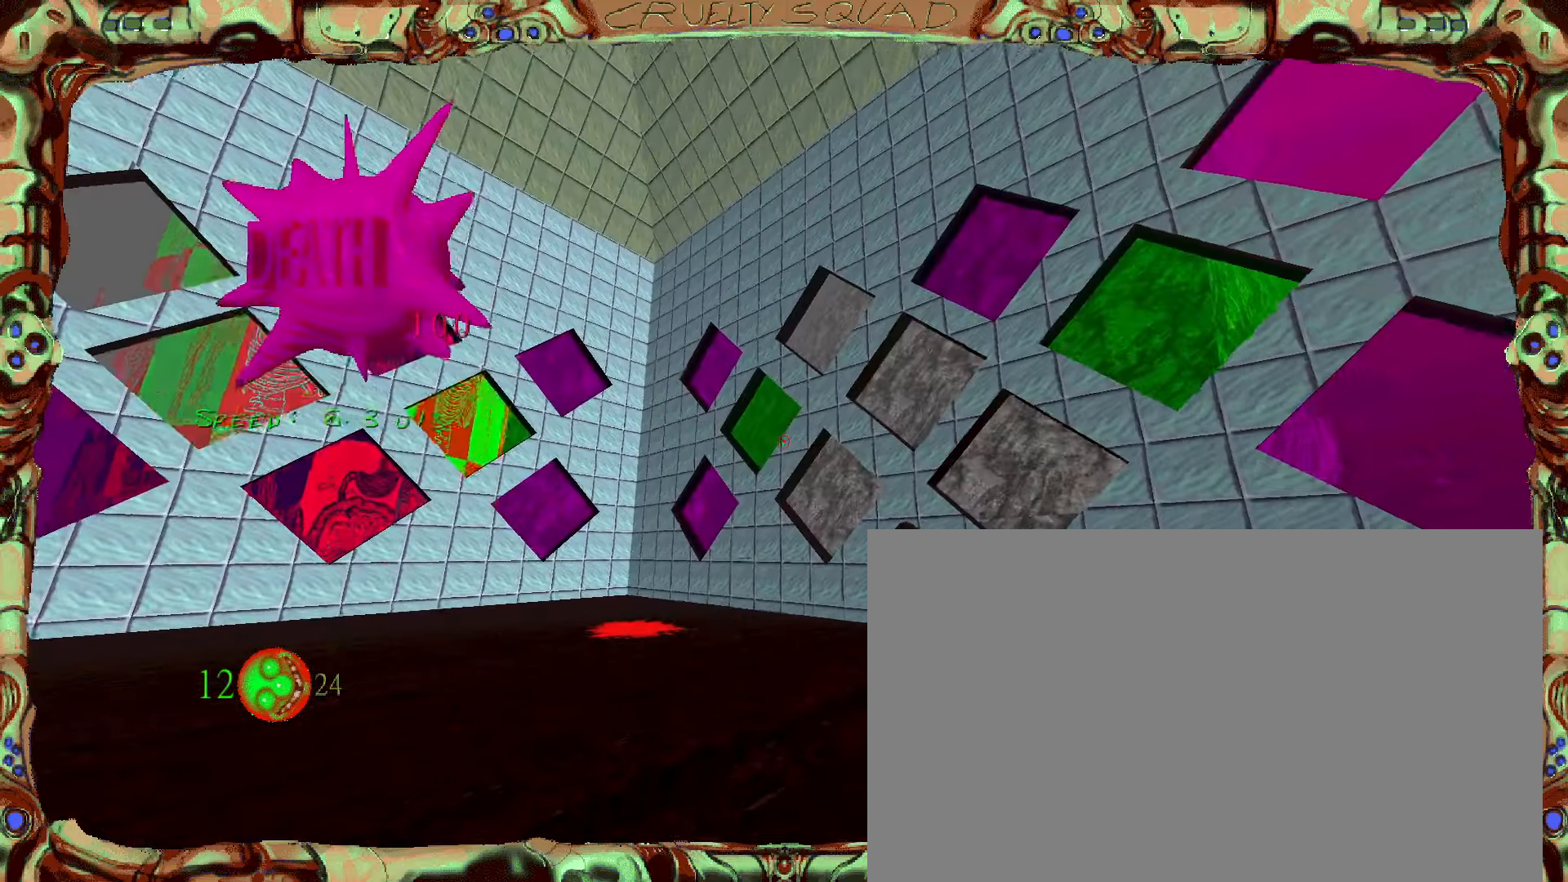
{"keys": [], "mouse": [], "events": [[16, "s", "up"]]}
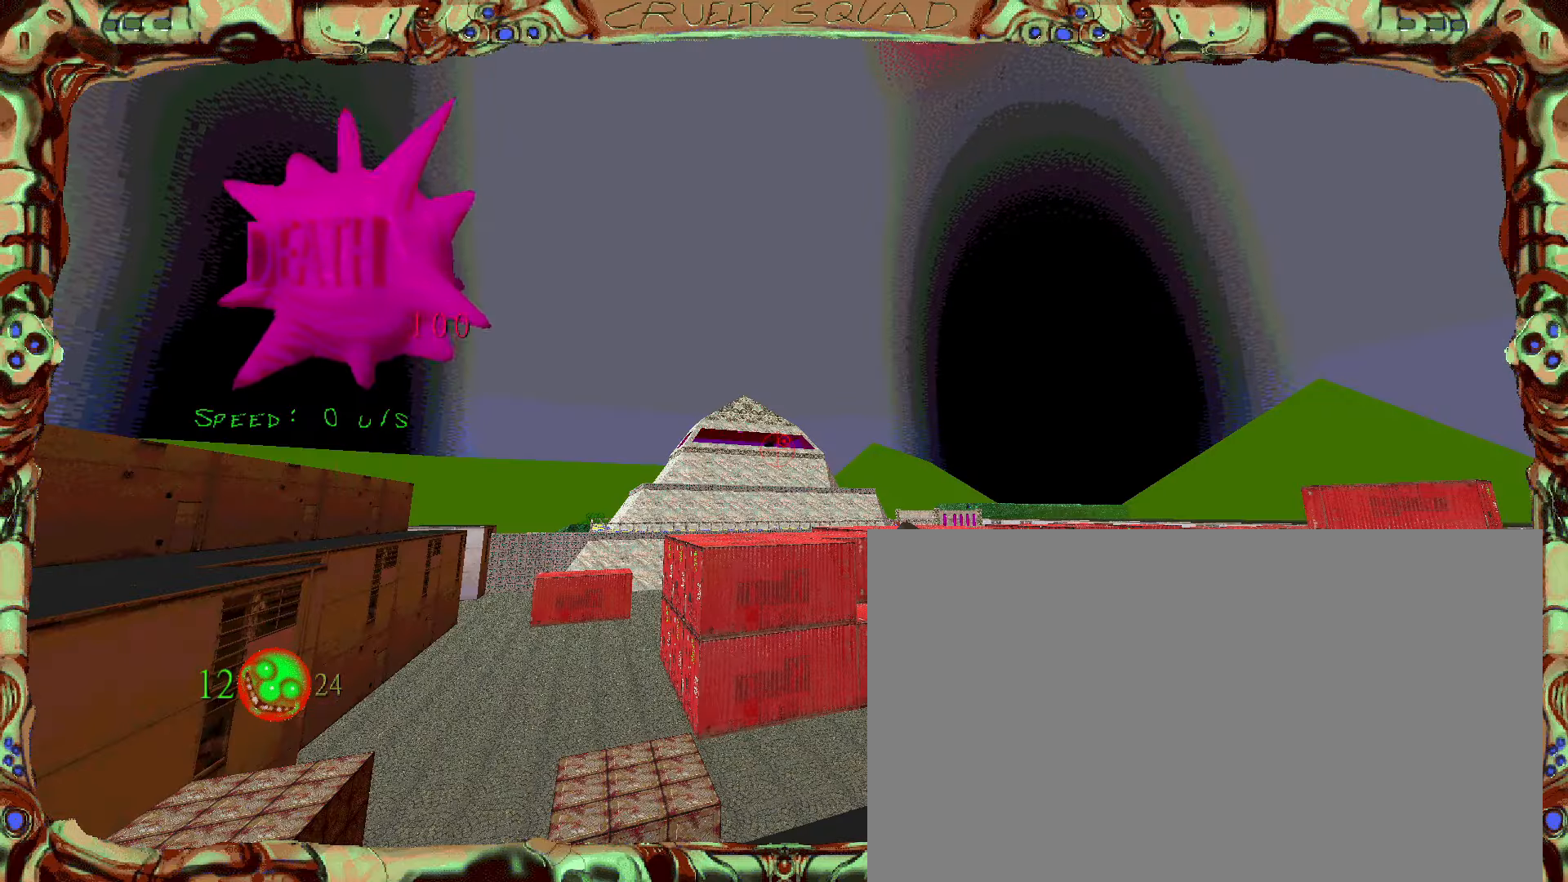
{"keys": ["d"], "mouse": [], "events": [[416, "d", "down"]]}
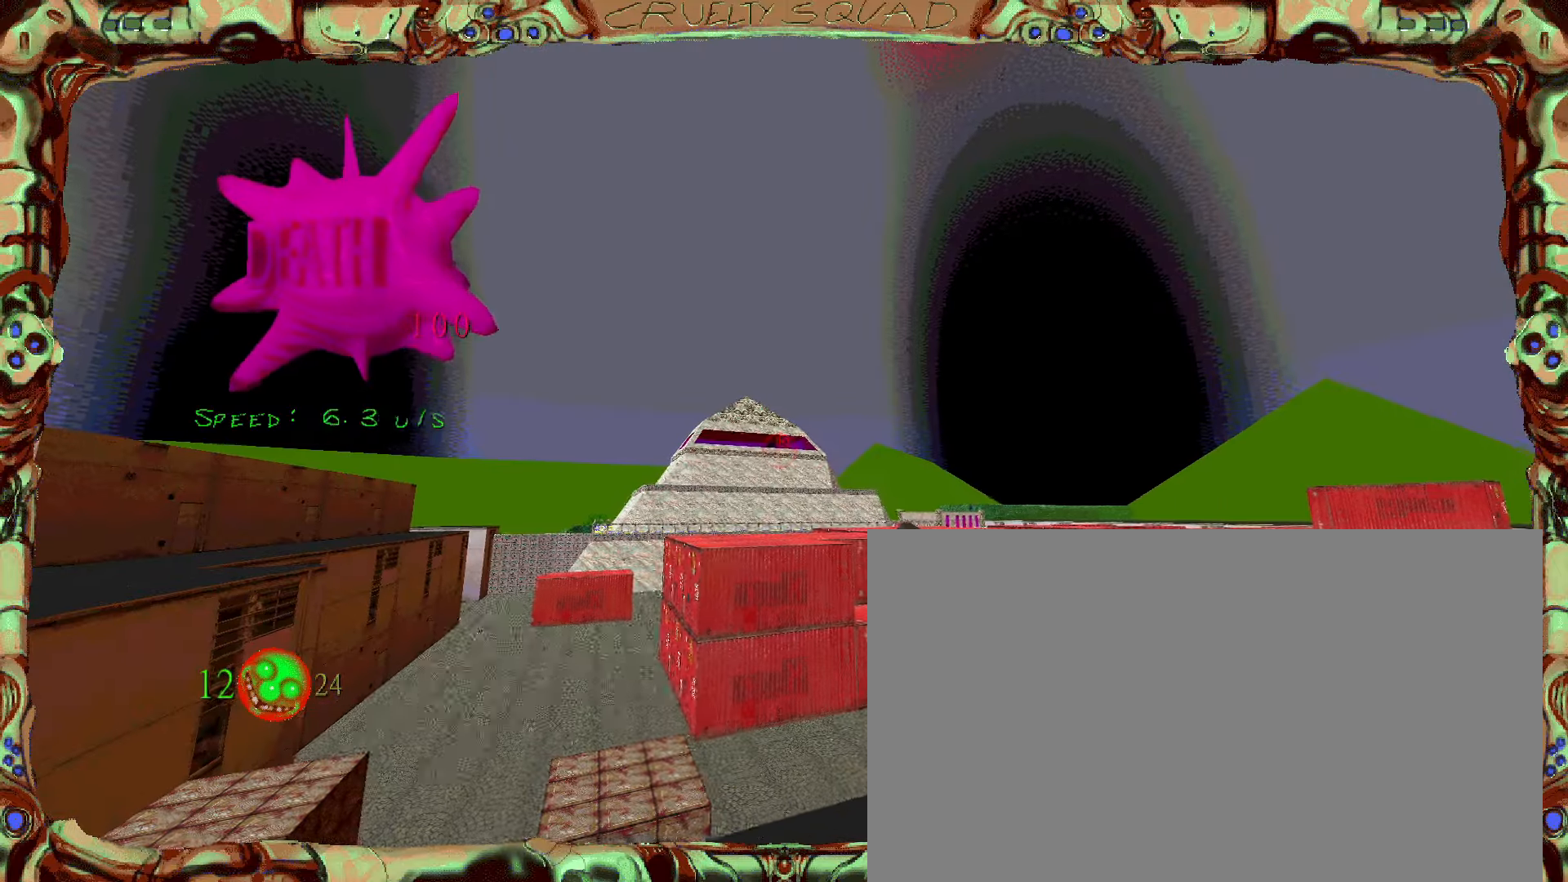
{"keys": [], "mouse": [], "events": [[16, "d", "up"], [200, "shift", "down"], [266, "shift", "up"]]}
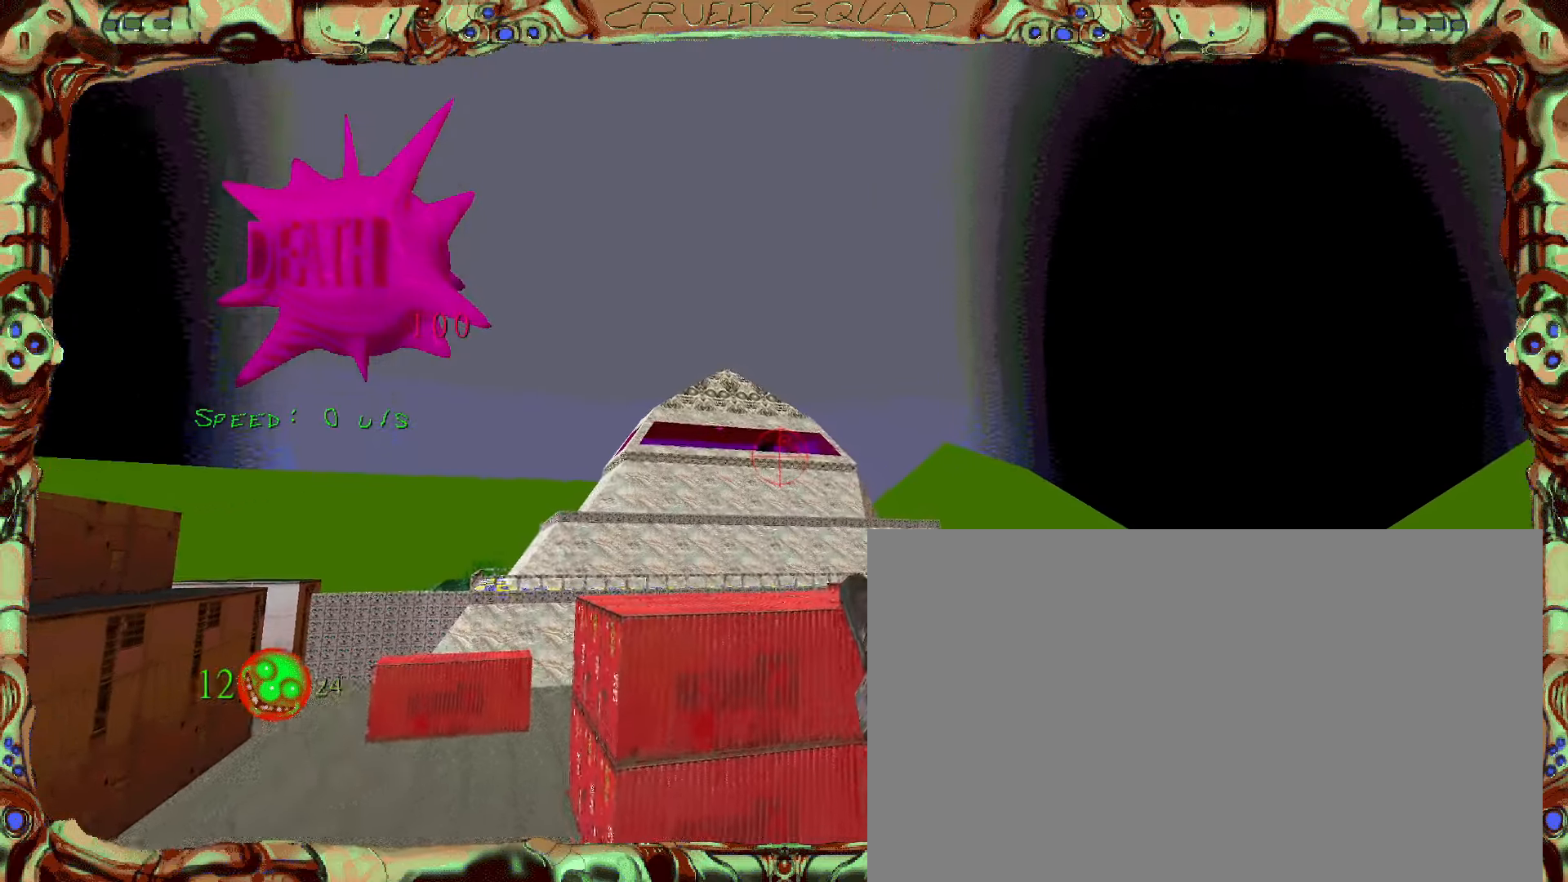
{"keys": [], "mouse": ["left"], "events": [[316, "mouse_left", "down"], [383, "mouse_left", "up"], [450, "mouse_left", "down"]]}
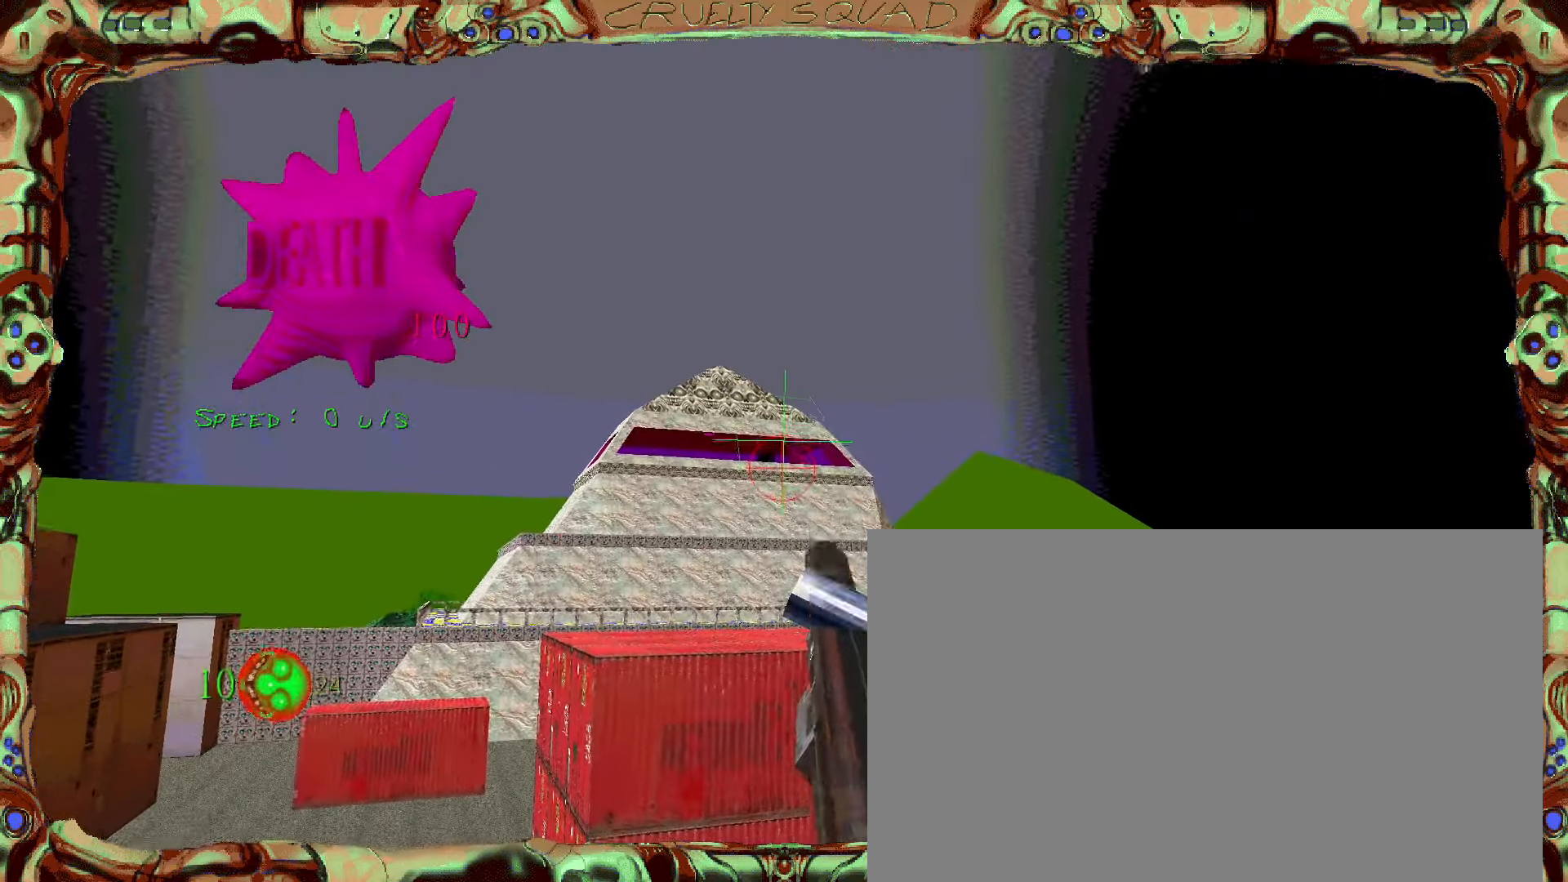
{"keys": [], "mouse": ["left"], "events": [[16, "mouse_left", "up"], [83, "mouse_left", "down"], [133, "mouse_left", "up"], [200, "mouse_left", "down"], [250, "mouse_left", "up"], [466, "mouse_left", "down"]]}
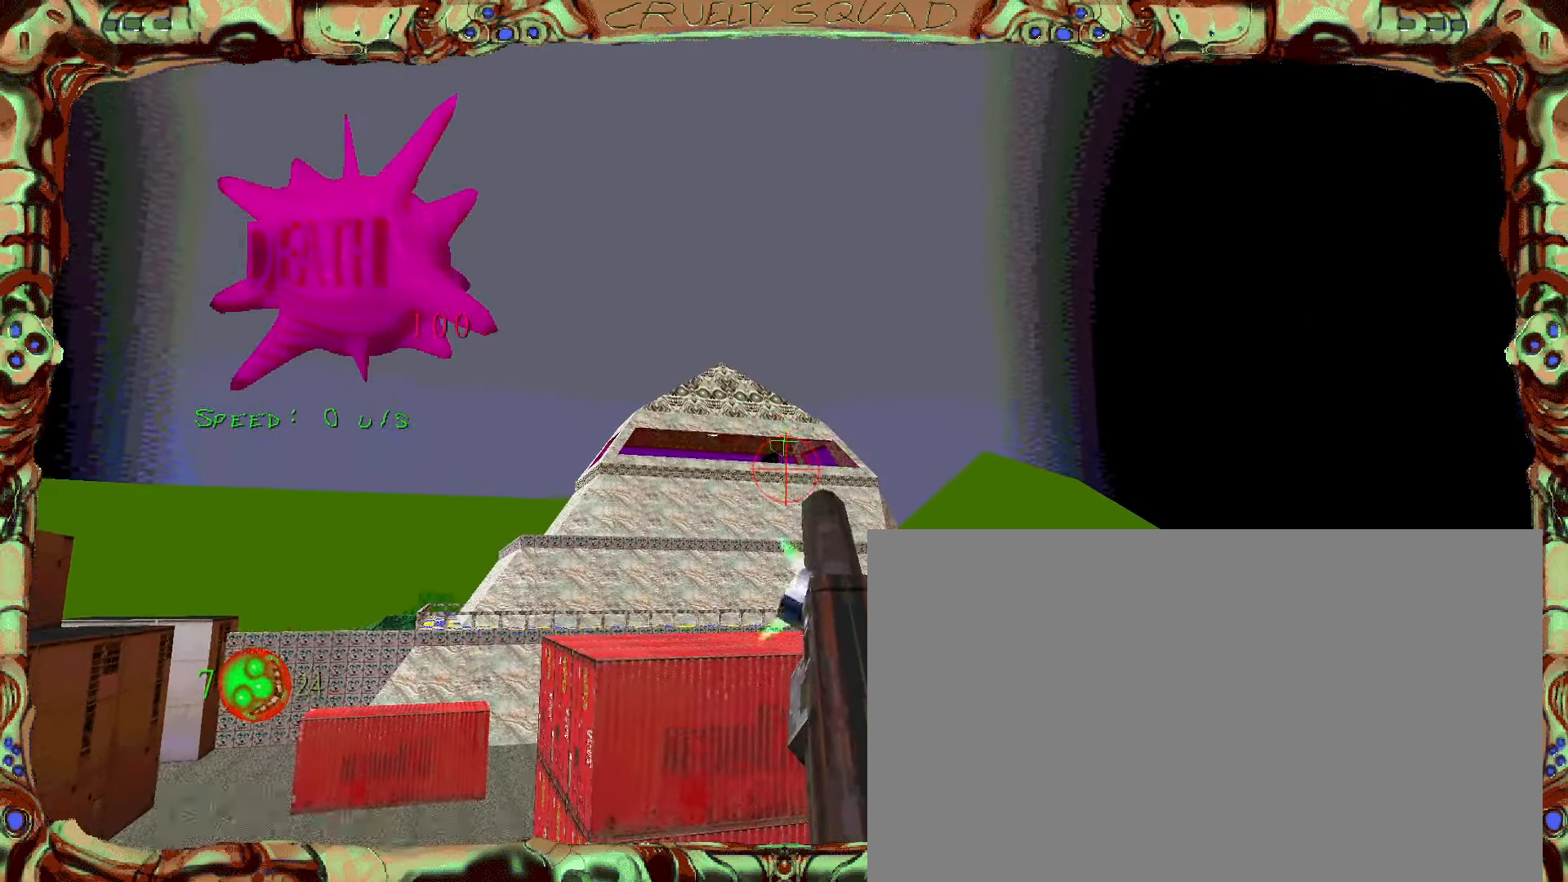
{"keys": [], "mouse": [], "events": [[33, "mouse_left", "up"], [416, "w", "down"], [483, "w", "up"]]}
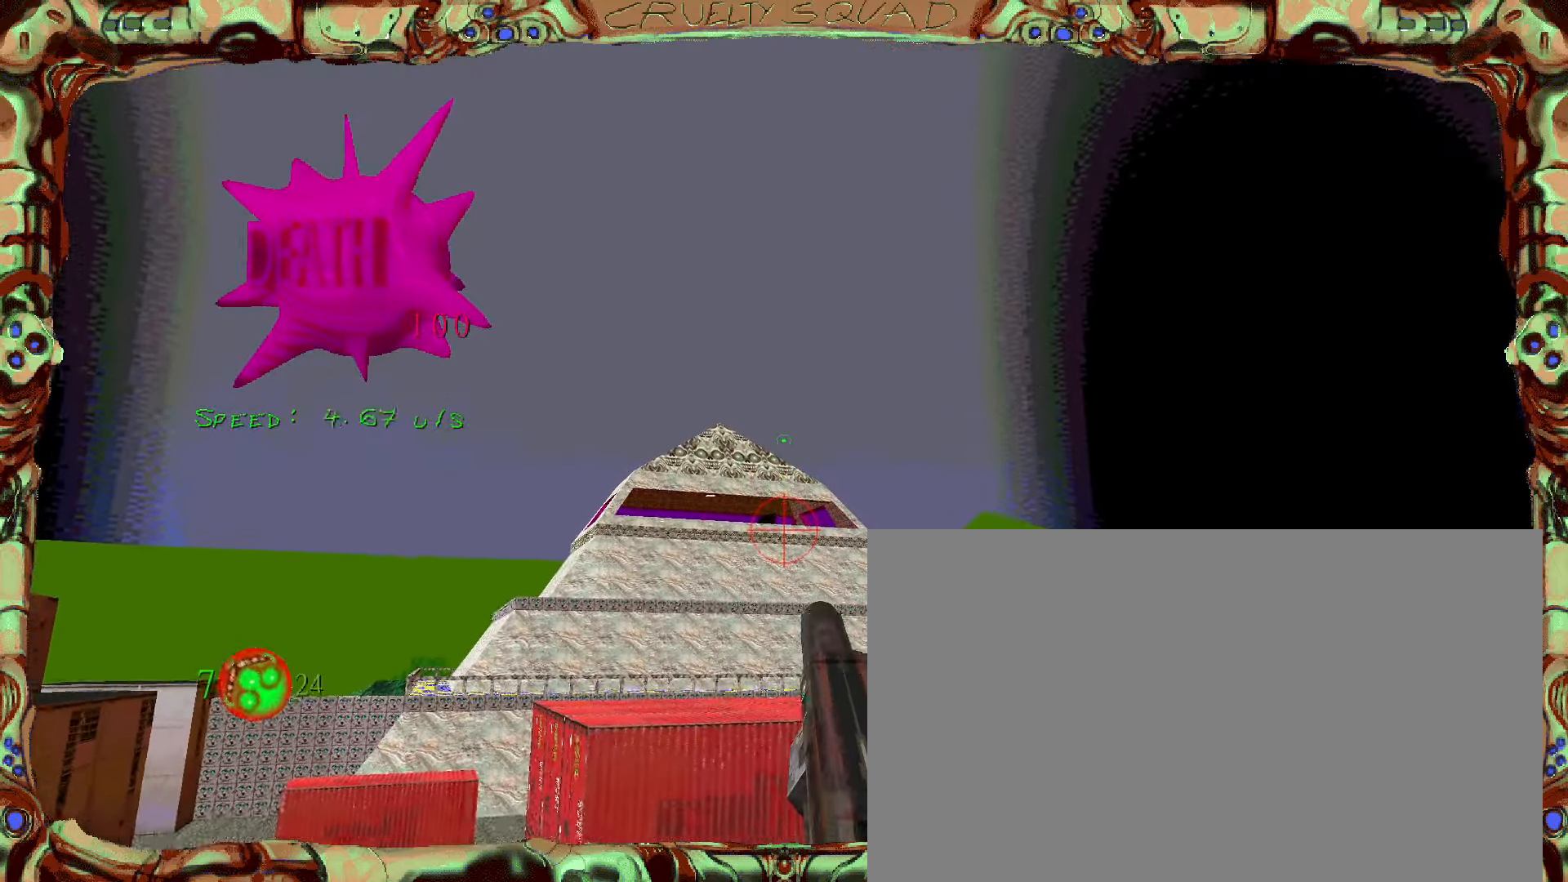
{"keys": [], "mouse": [], "events": []}
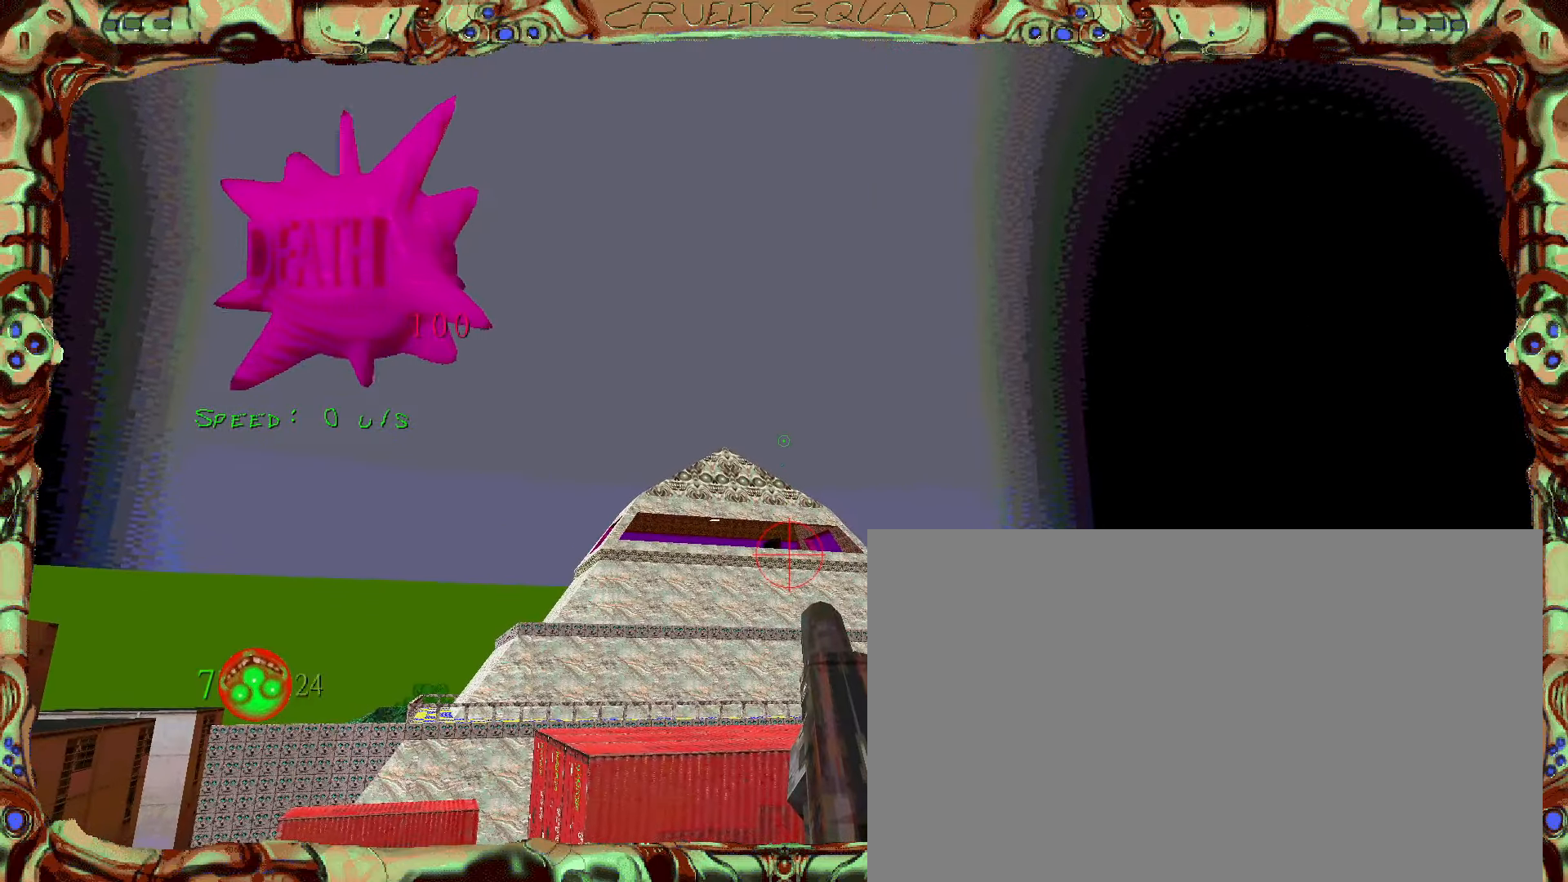
{"keys": [], "mouse": [], "events": []}
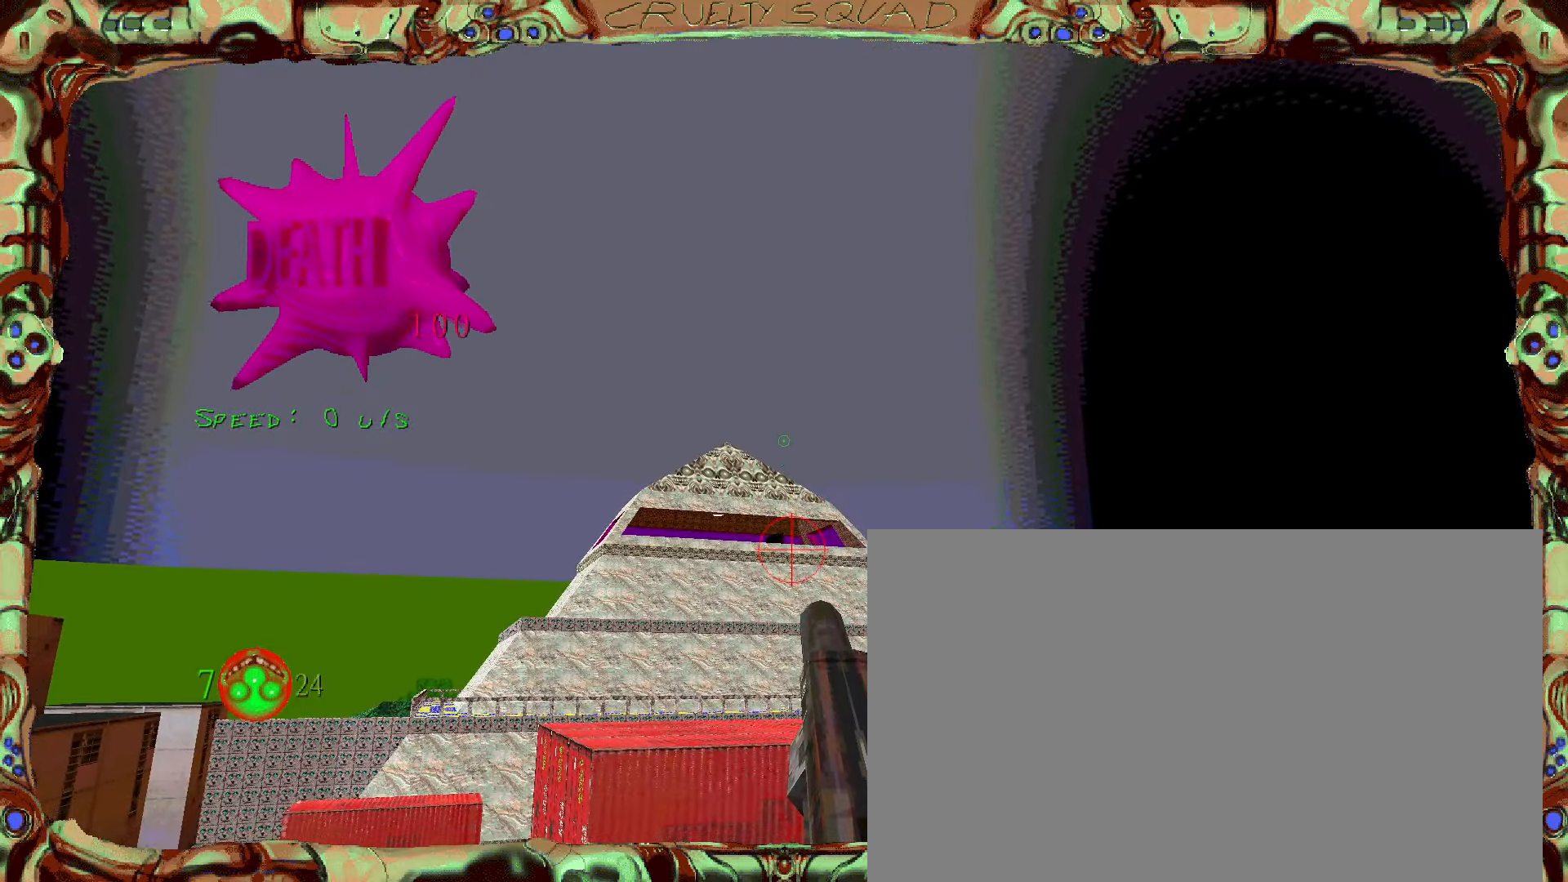
{"keys": [], "mouse": [], "events": []}
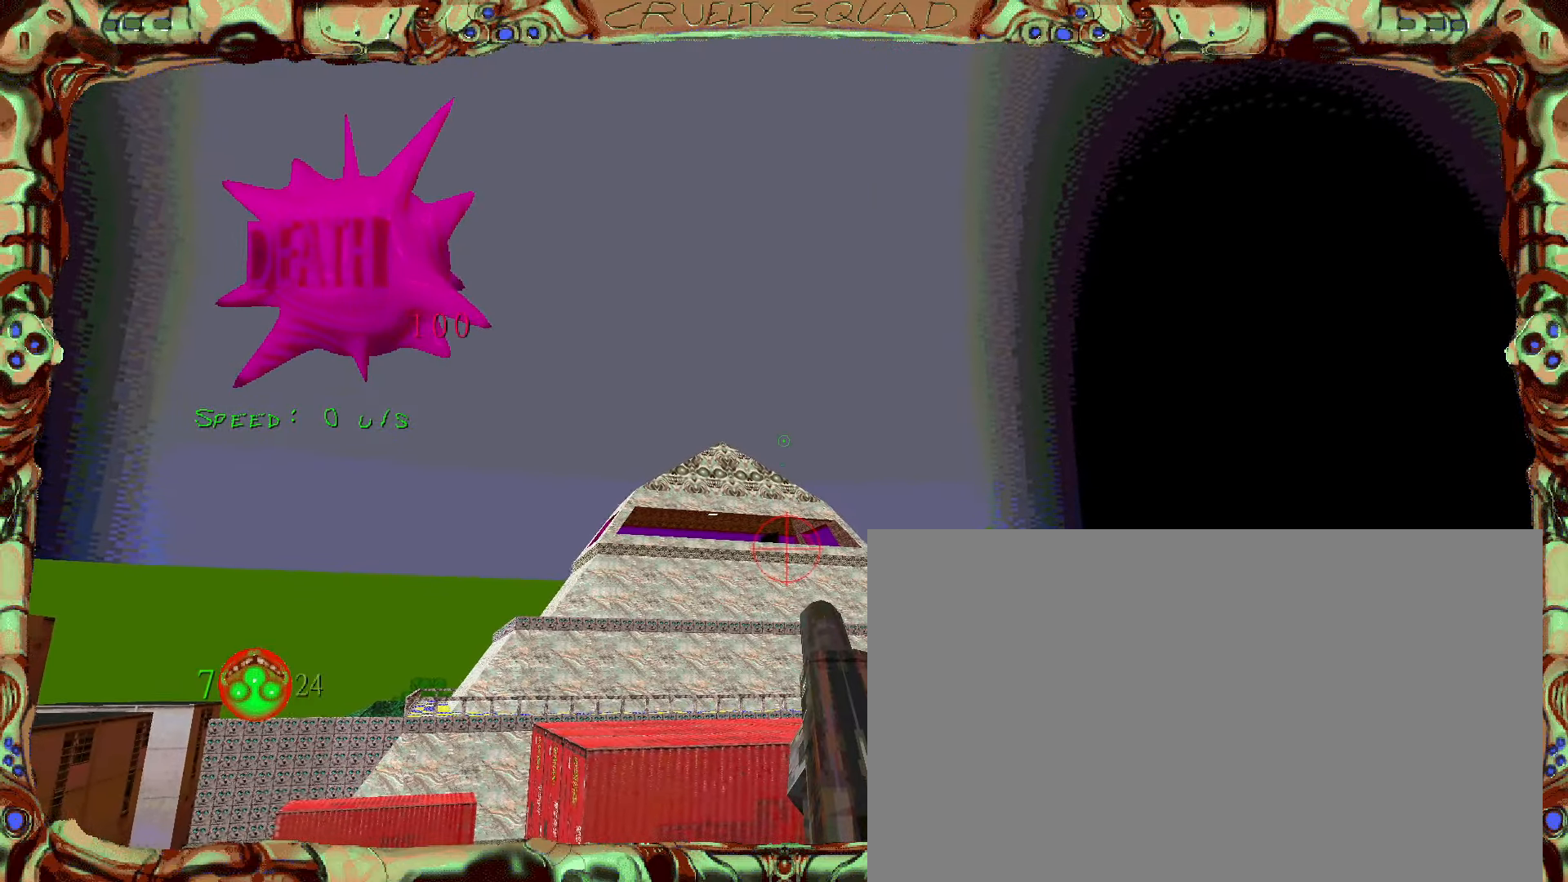
{"keys": [], "mouse": [], "events": []}
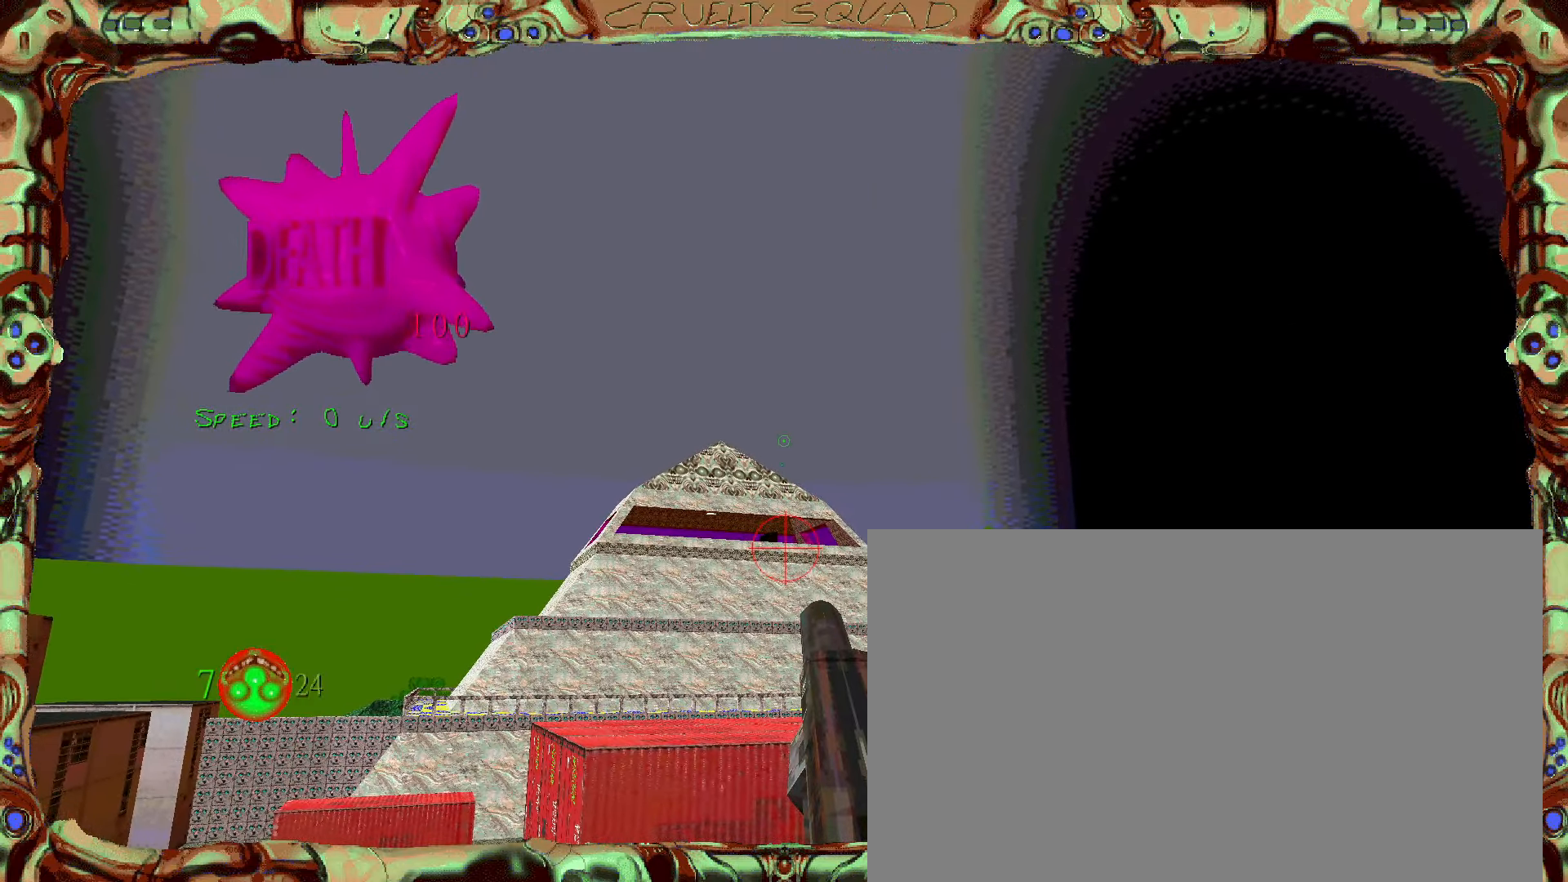
{"keys": [], "mouse": [], "events": []}
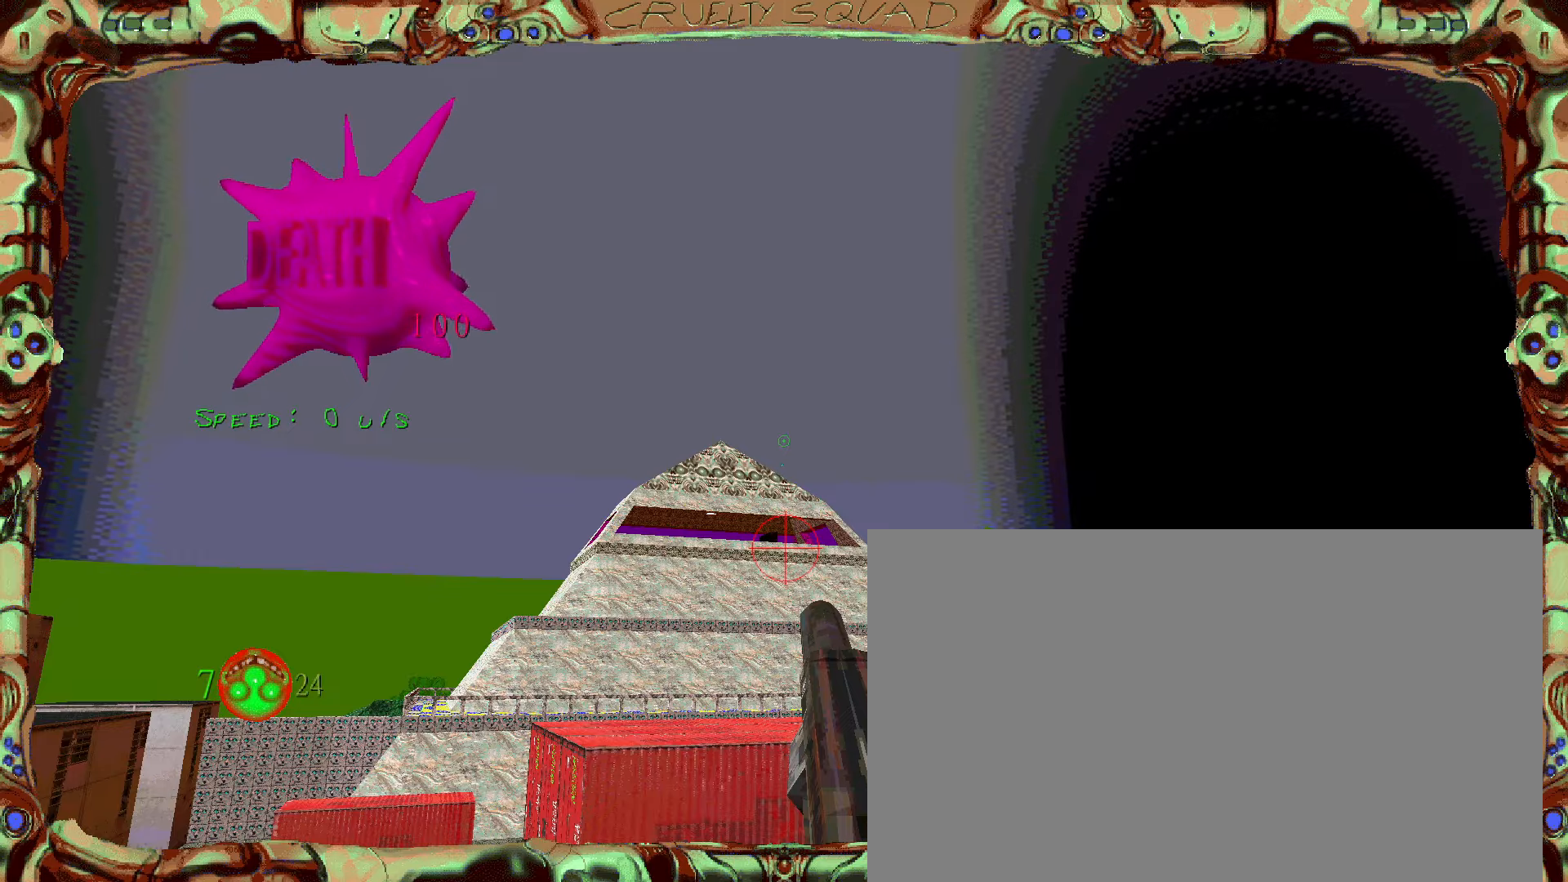
{"keys": [], "mouse": [], "events": [[433, "f", "down"], [500, "f", "up"]]}
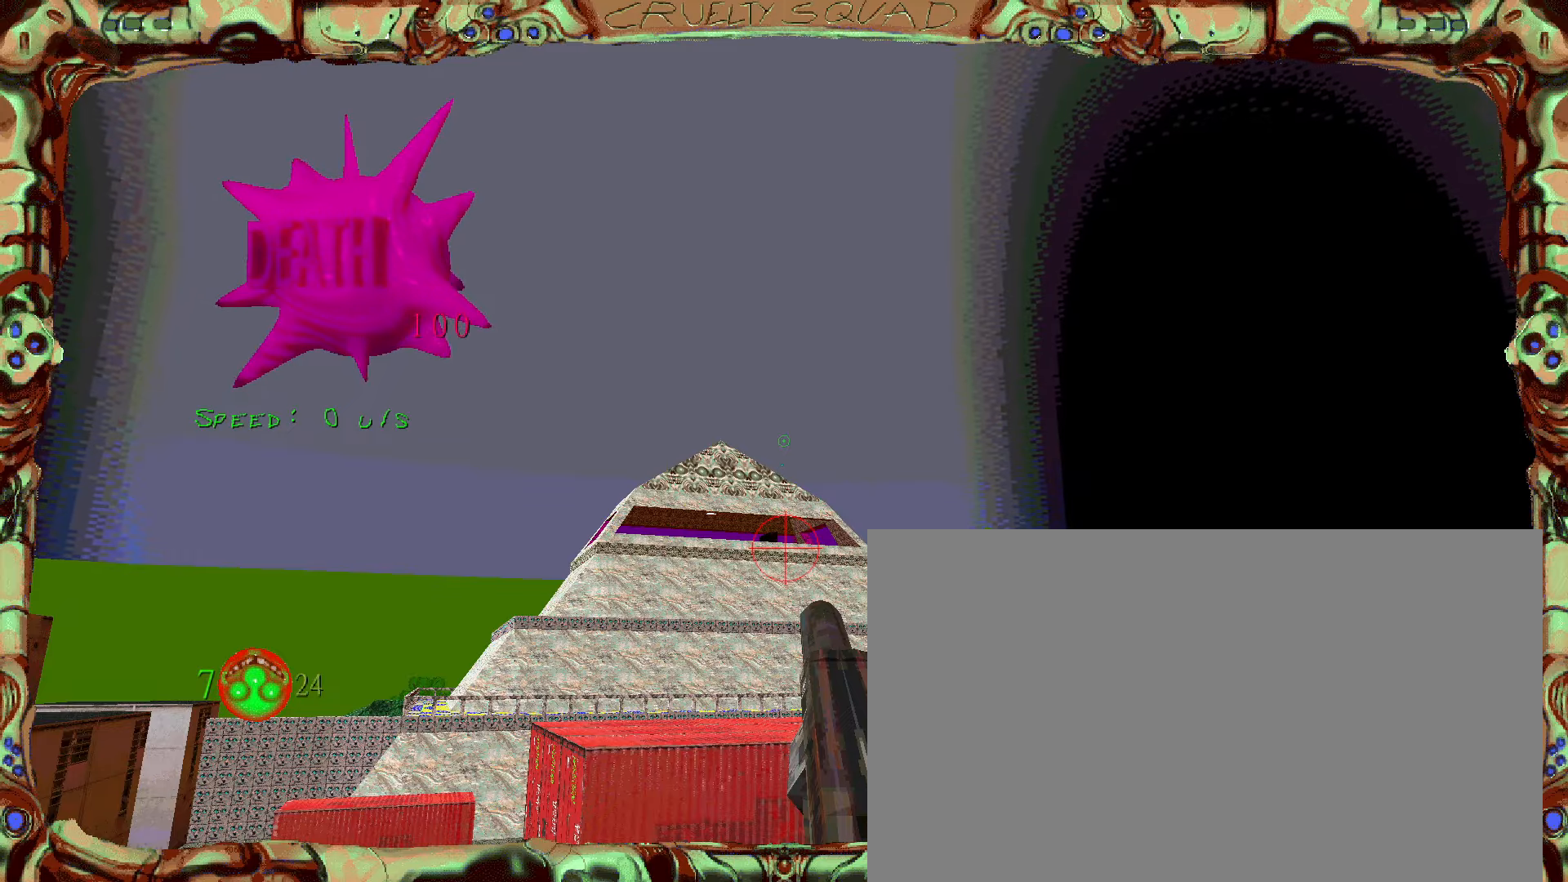
{"keys": [], "mouse": [], "events": [[266, "r", "down"], [333, "r", "up"]]}
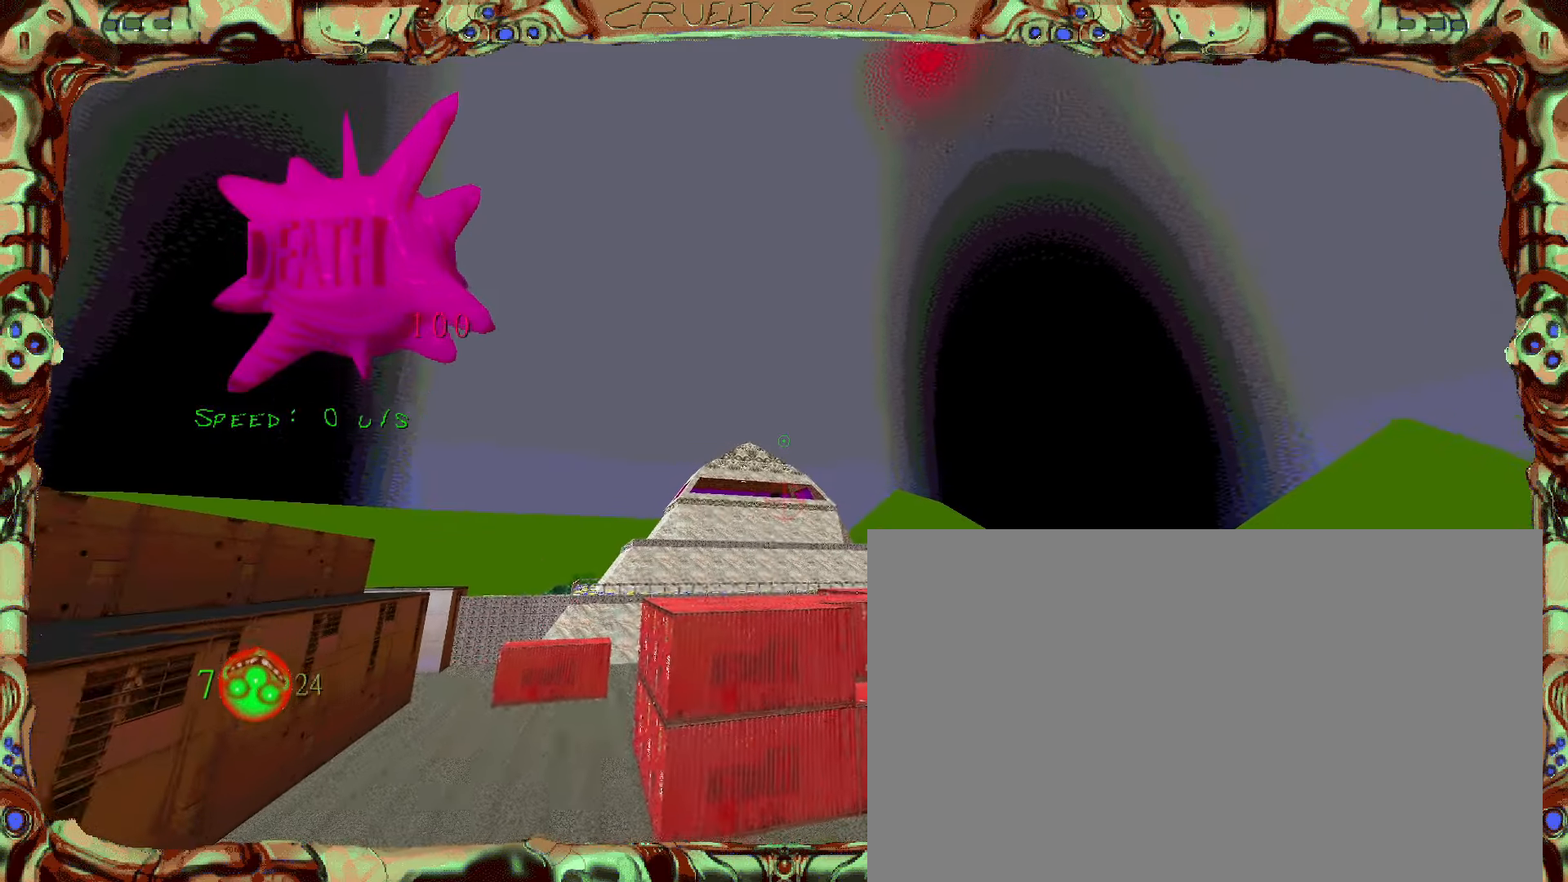
{"keys": [], "mouse": [], "events": [[416, "f", "down"], [466, "f", "up"]]}
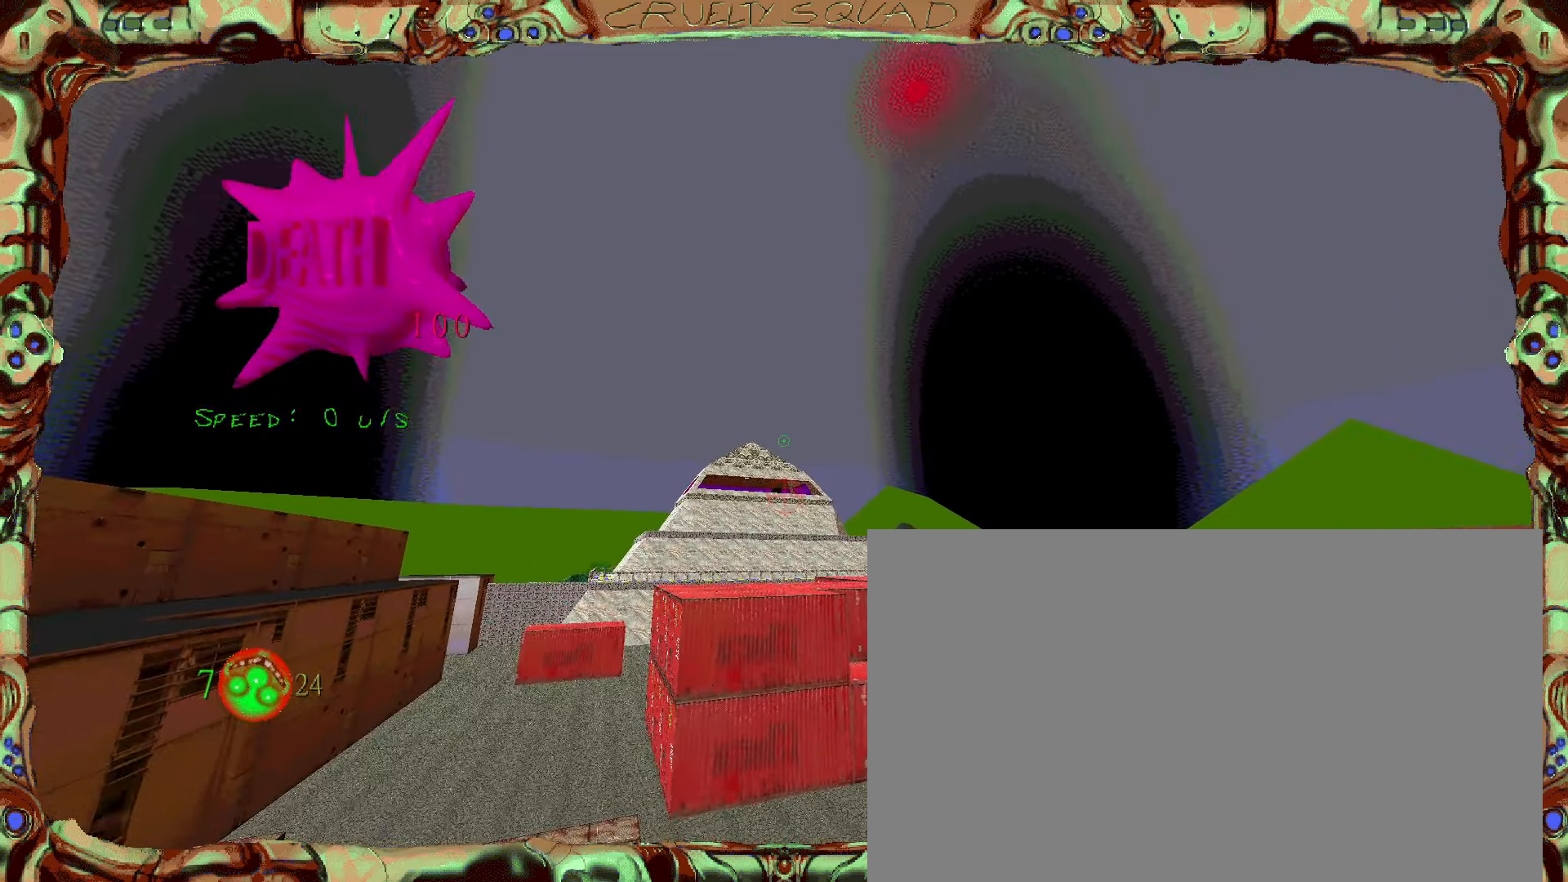
{"keys": [], "mouse": [], "events": [[216, "r", "down"], [316, "r", "up"]]}
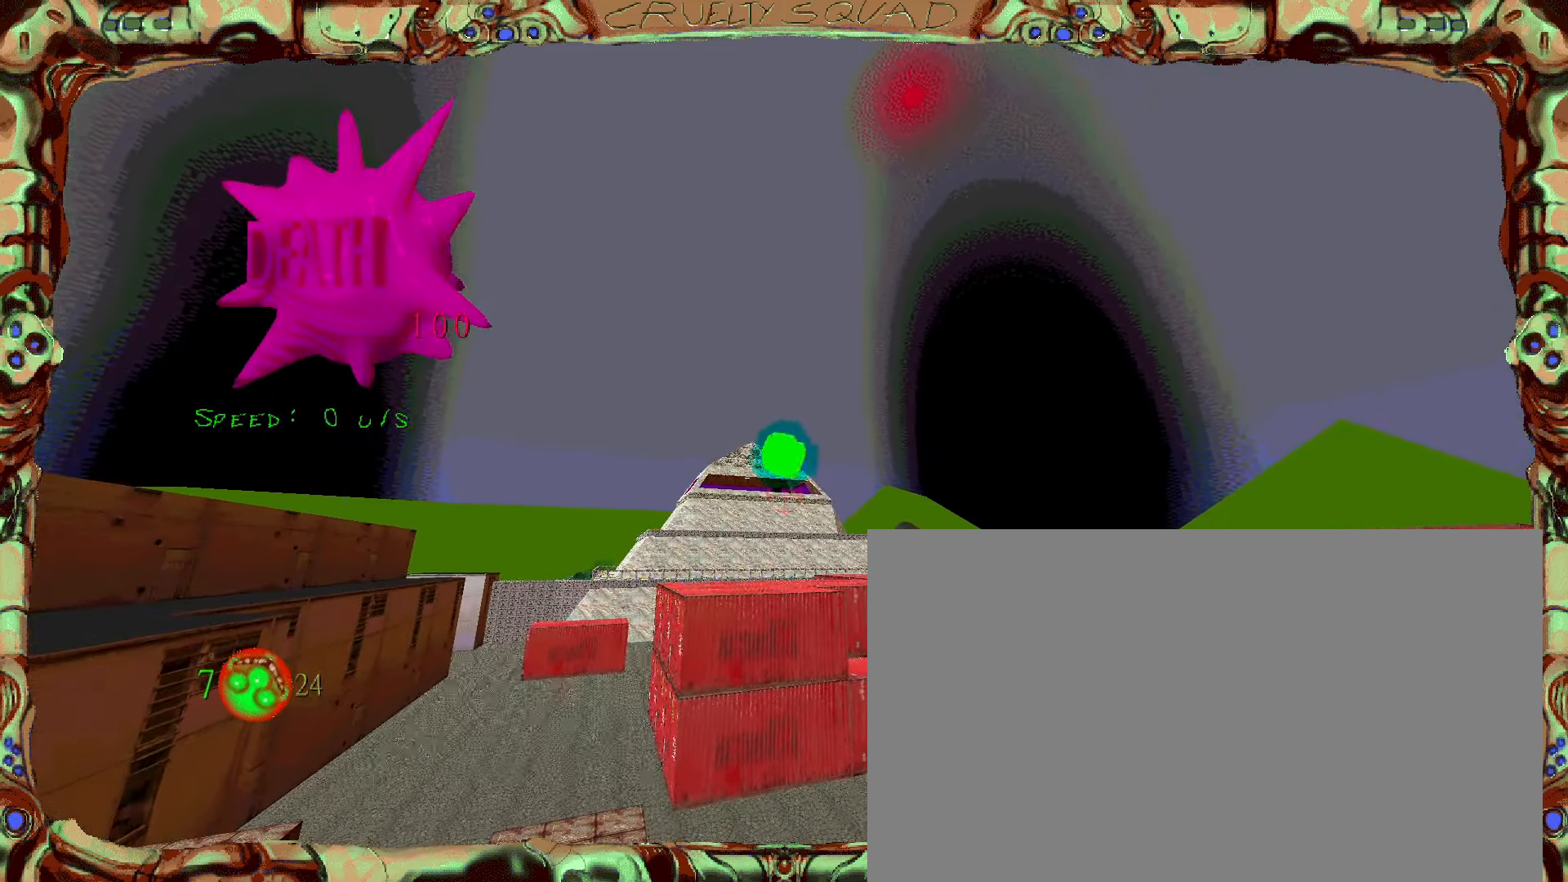
{"keys": [], "mouse": [], "events": []}
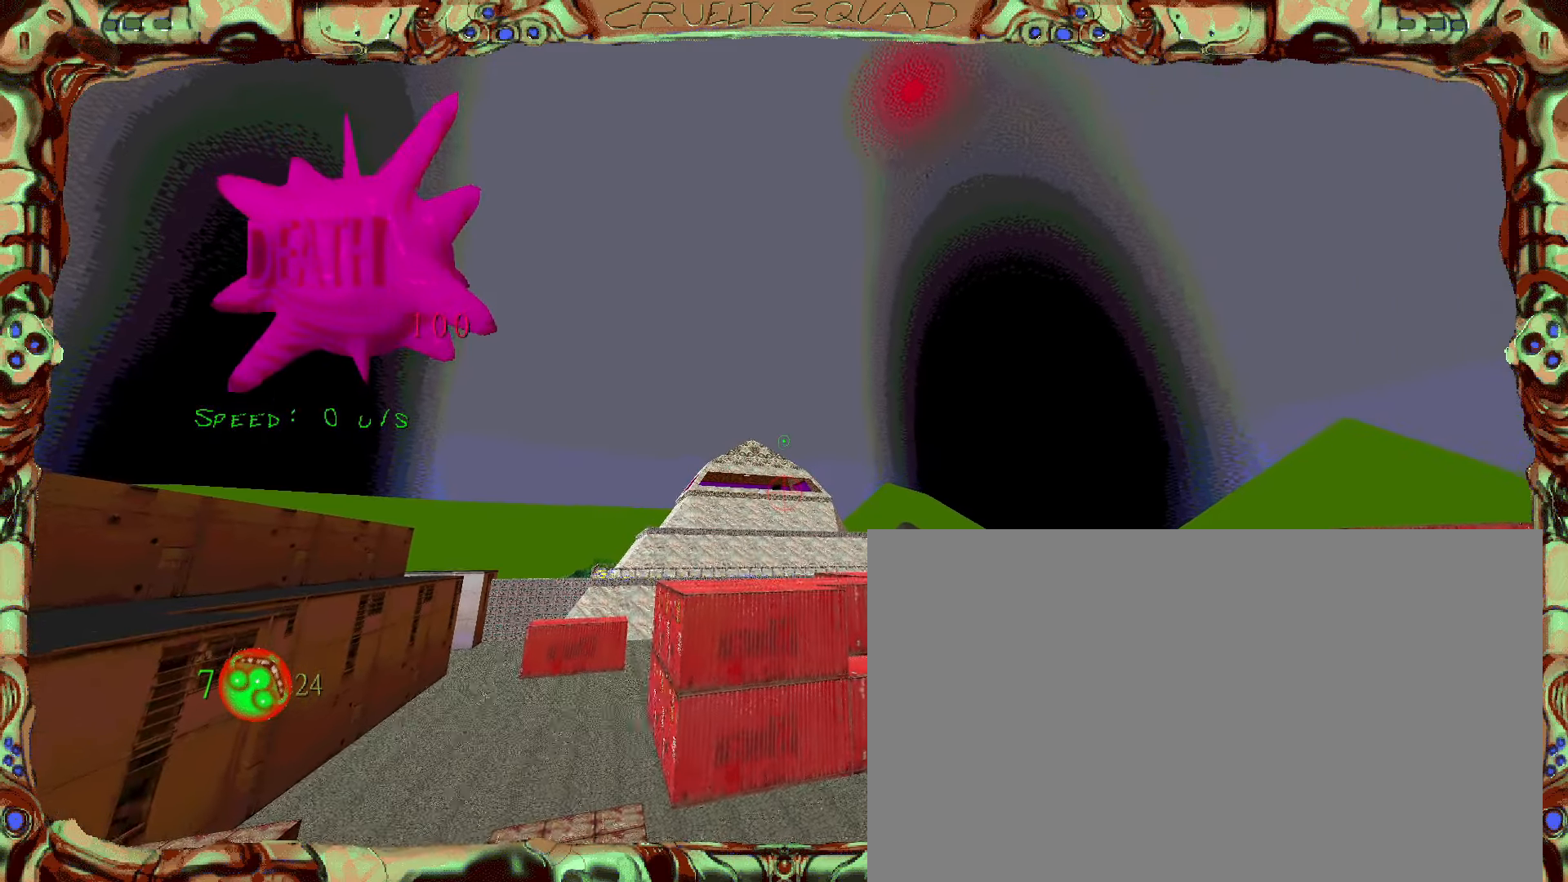
{"keys": [], "mouse": [], "events": []}
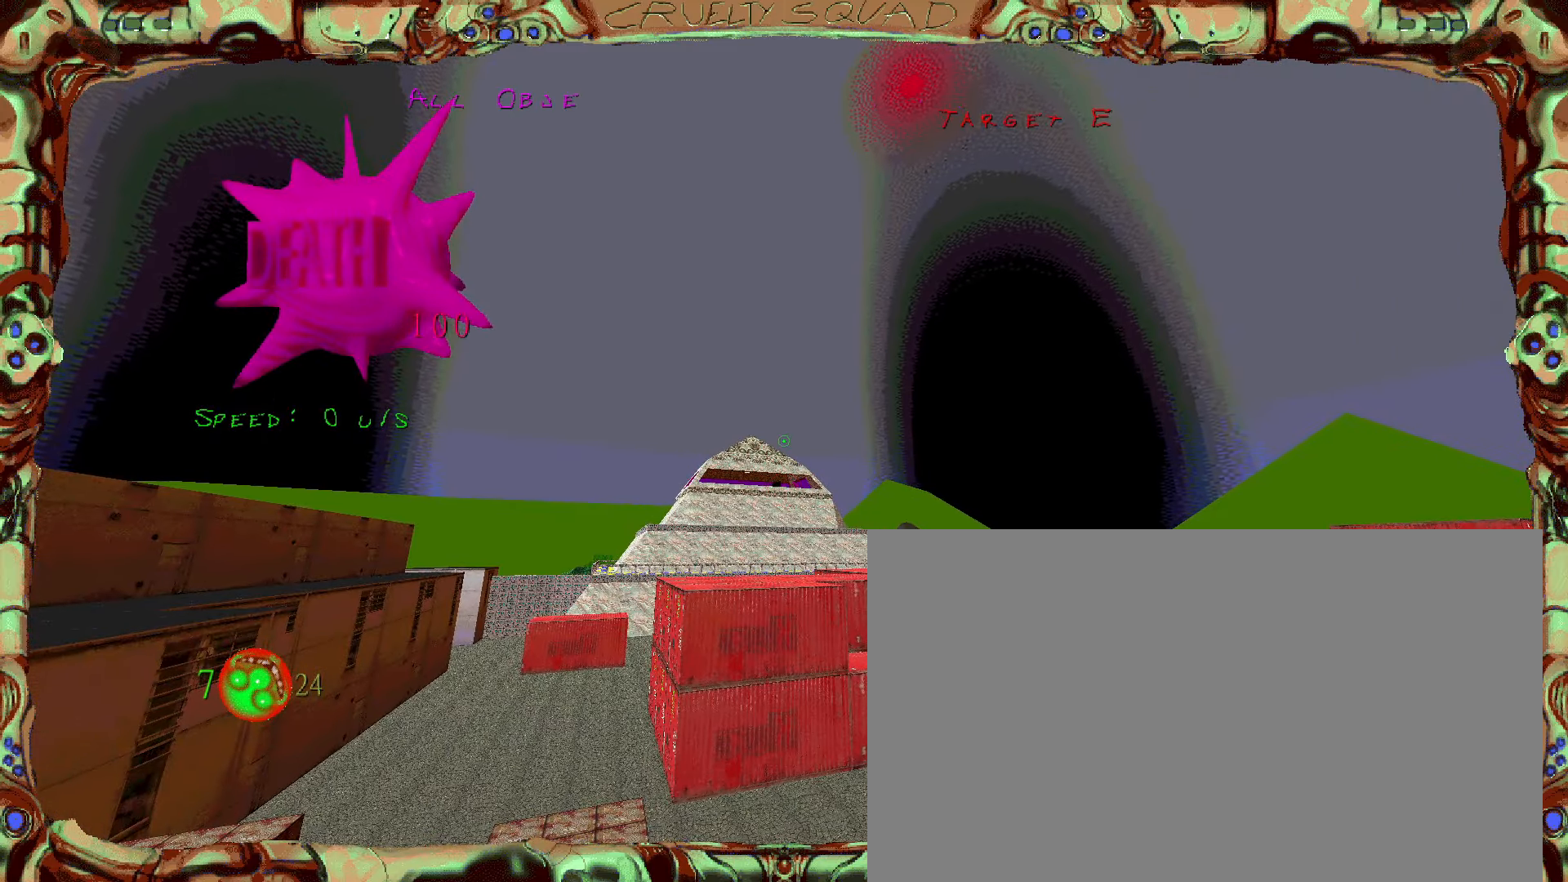
{"keys": [], "mouse": [], "events": []}
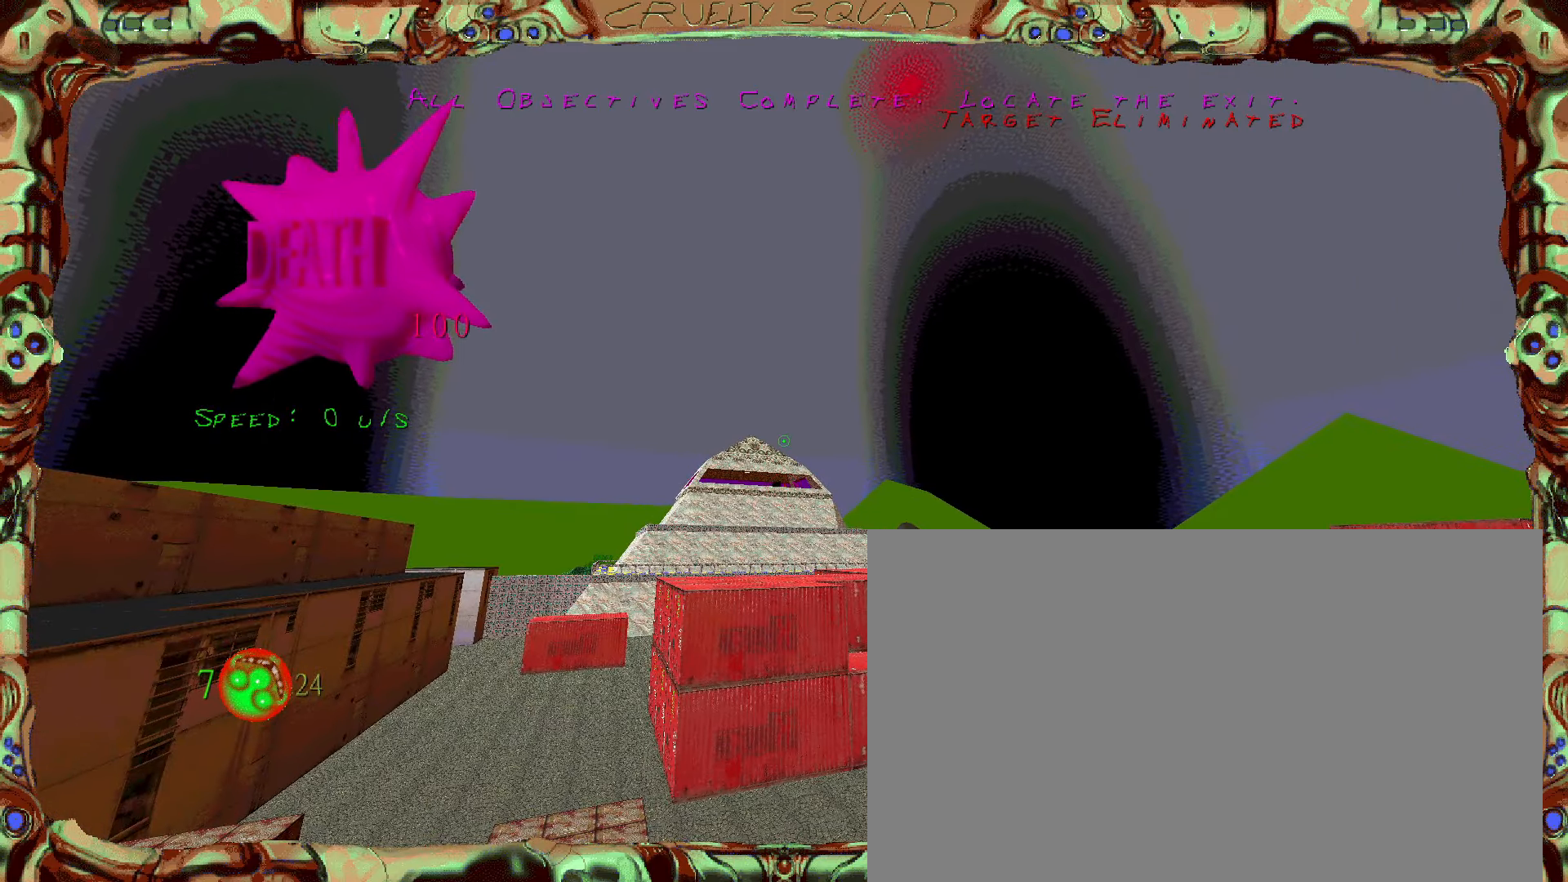
{"keys": [], "mouse": [], "events": []}
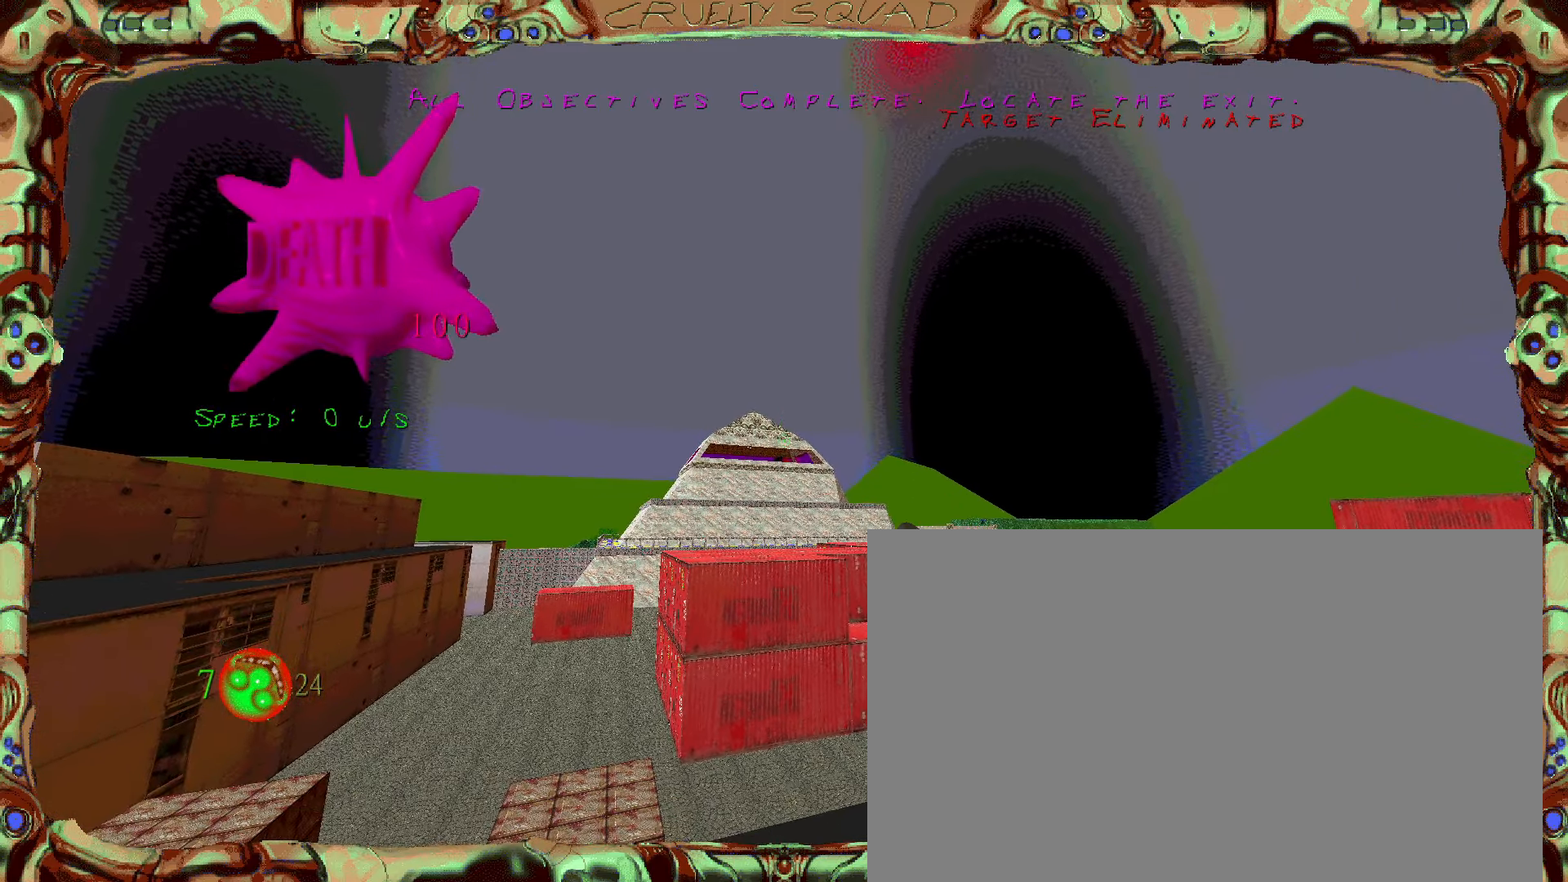
{"keys": [], "mouse": [], "events": [[33, "s", "down"], [66, "s", "up"]]}
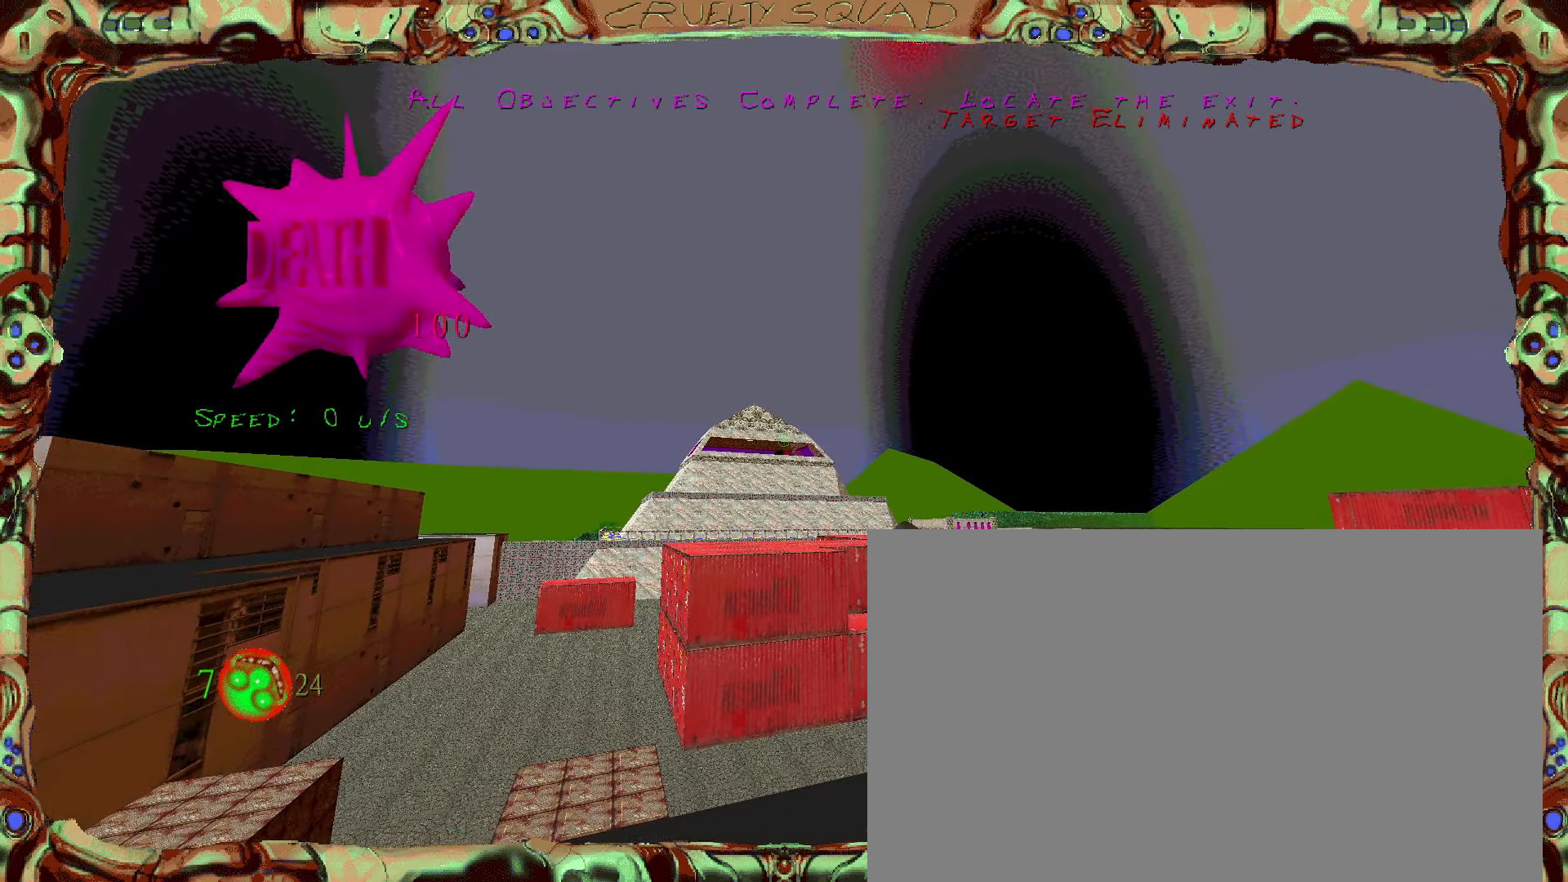
{"keys": [], "mouse": [], "events": [[216, "tab", "down"], [300, "tab", "up"]]}